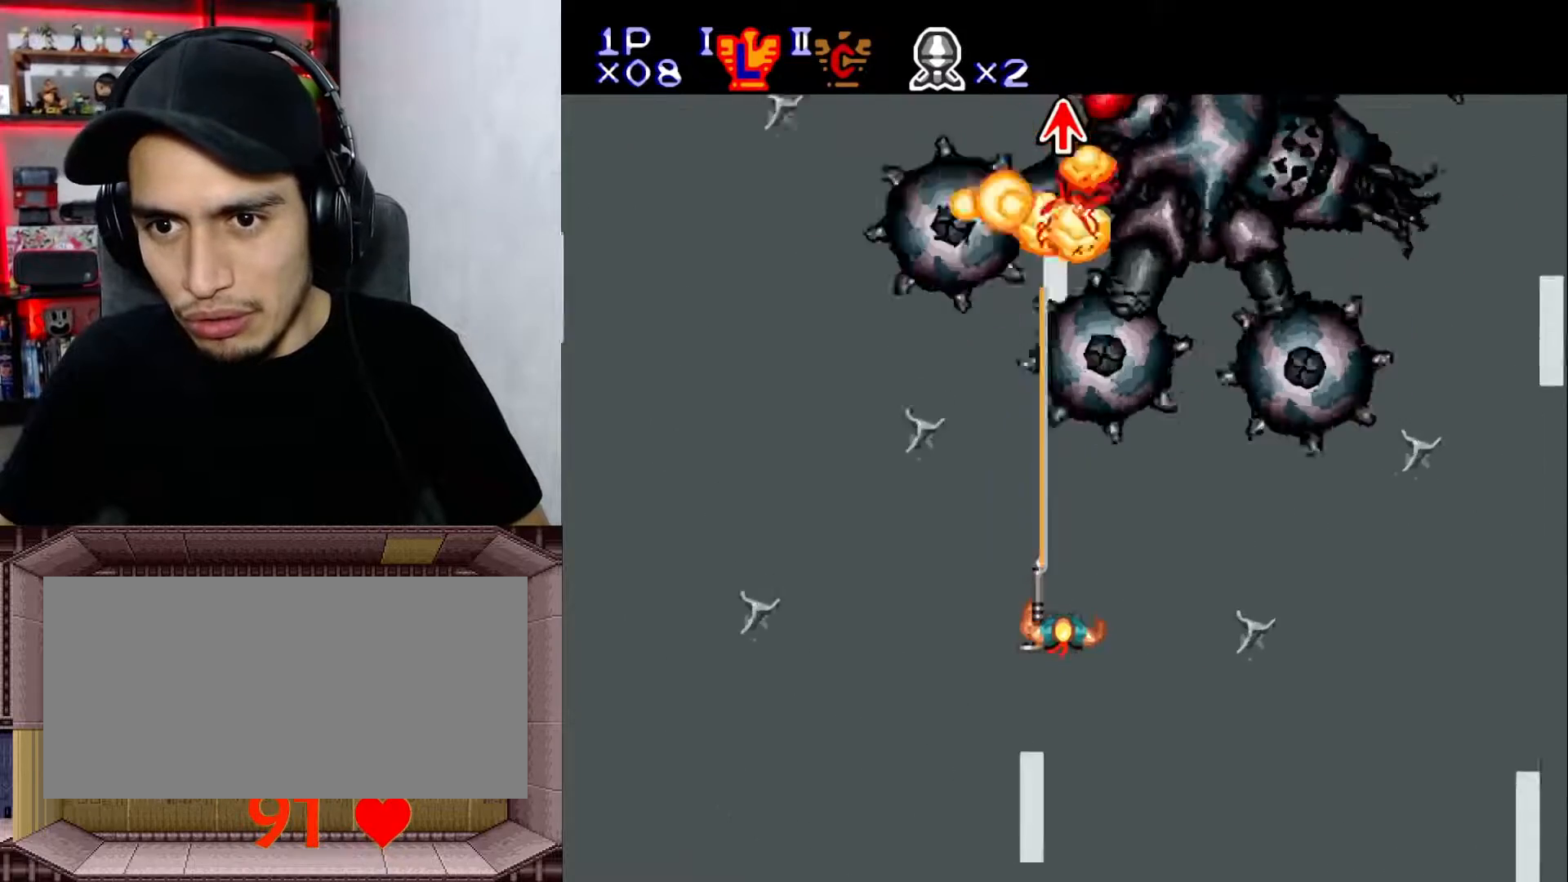
Gameplay with a controller (Nintendo layout); each line is a JSON object with the inputs held at the frame after it. "events" lists button and stick changes between this image and that frame as [ms after this image, input, new state], when the widget could be followed in between. Not read: L3 R1 R3.
{"buttons": ["Y"], "events": [[267, "DPAD_UP", "up"]]}
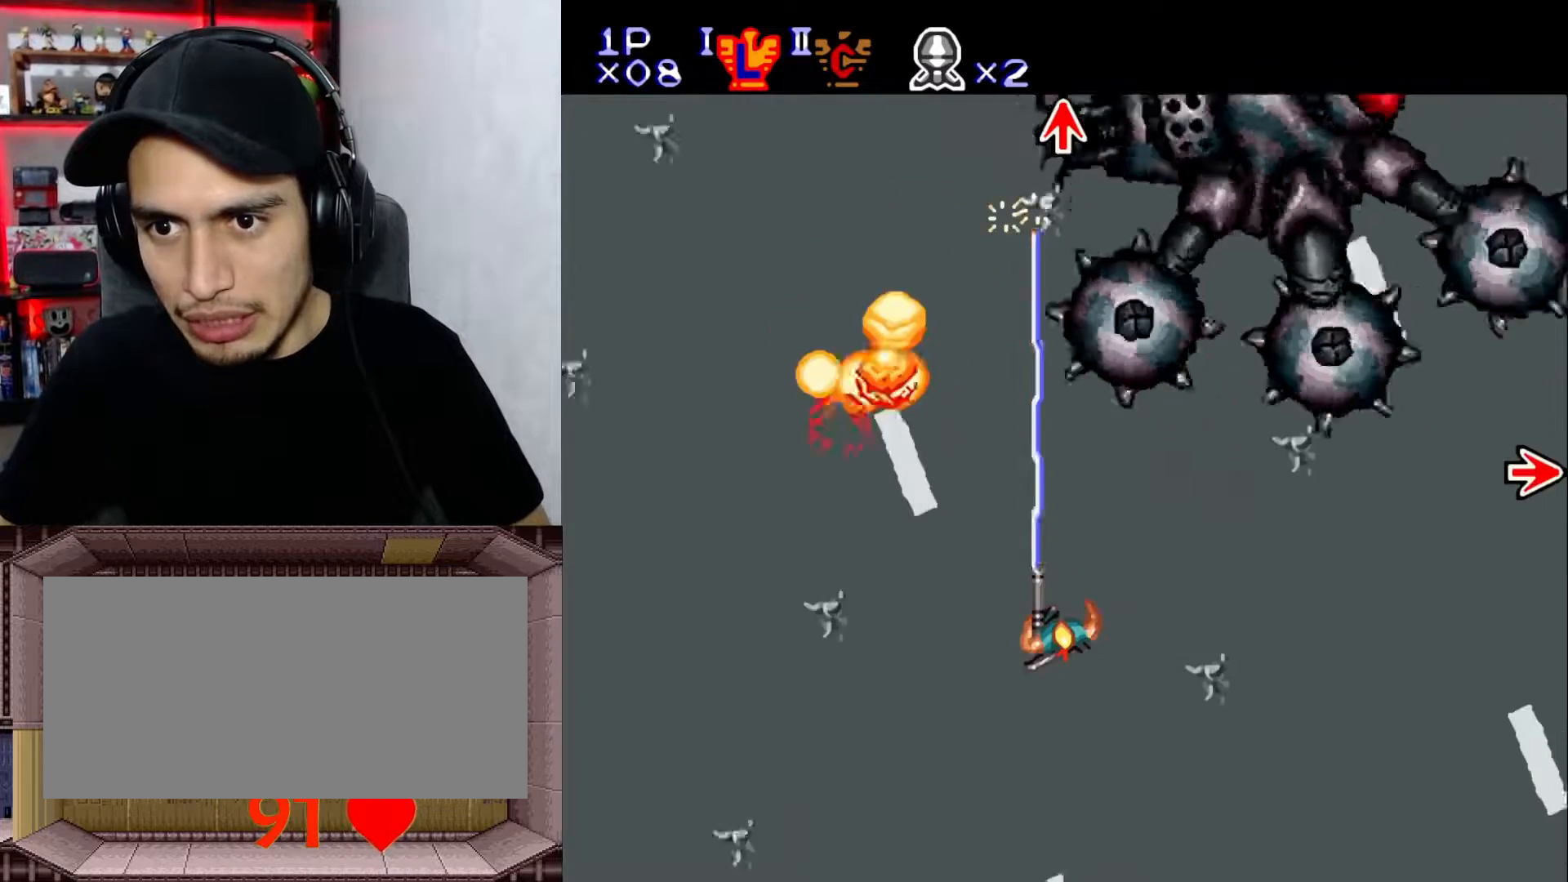
{"buttons": ["Y"], "events": [[117, "DPAD_RIGHT", "down"], [250, "DPAD_RIGHT", "up"]]}
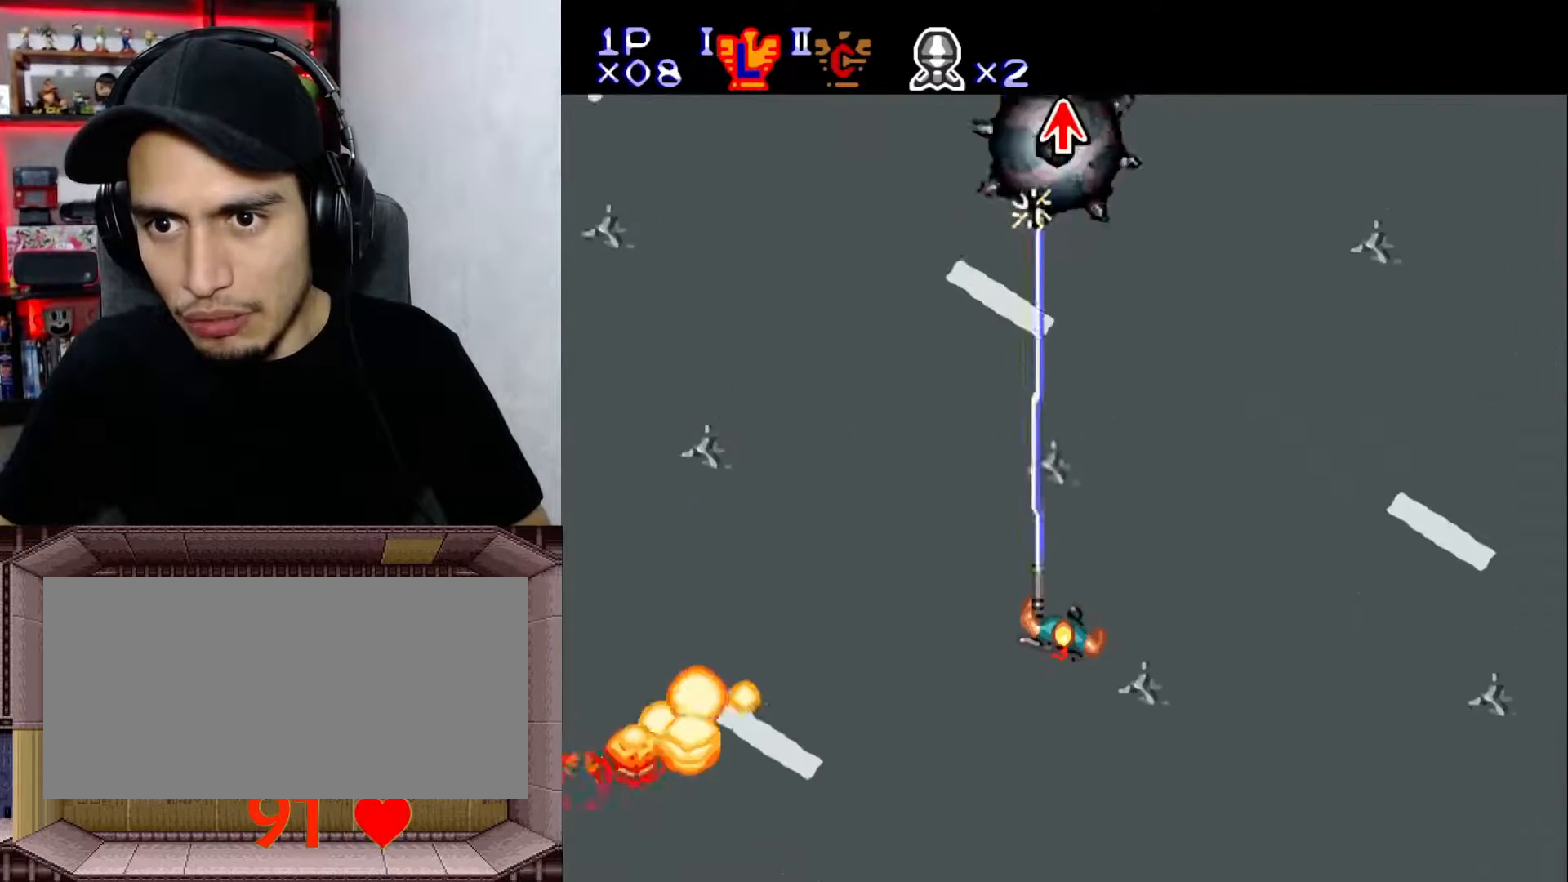
{"buttons": ["Y", "DPAD_UP"], "events": [[33, "DPAD_UP", "down"], [267, "DPAD_UP", "up"], [383, "DPAD_UP", "down"]]}
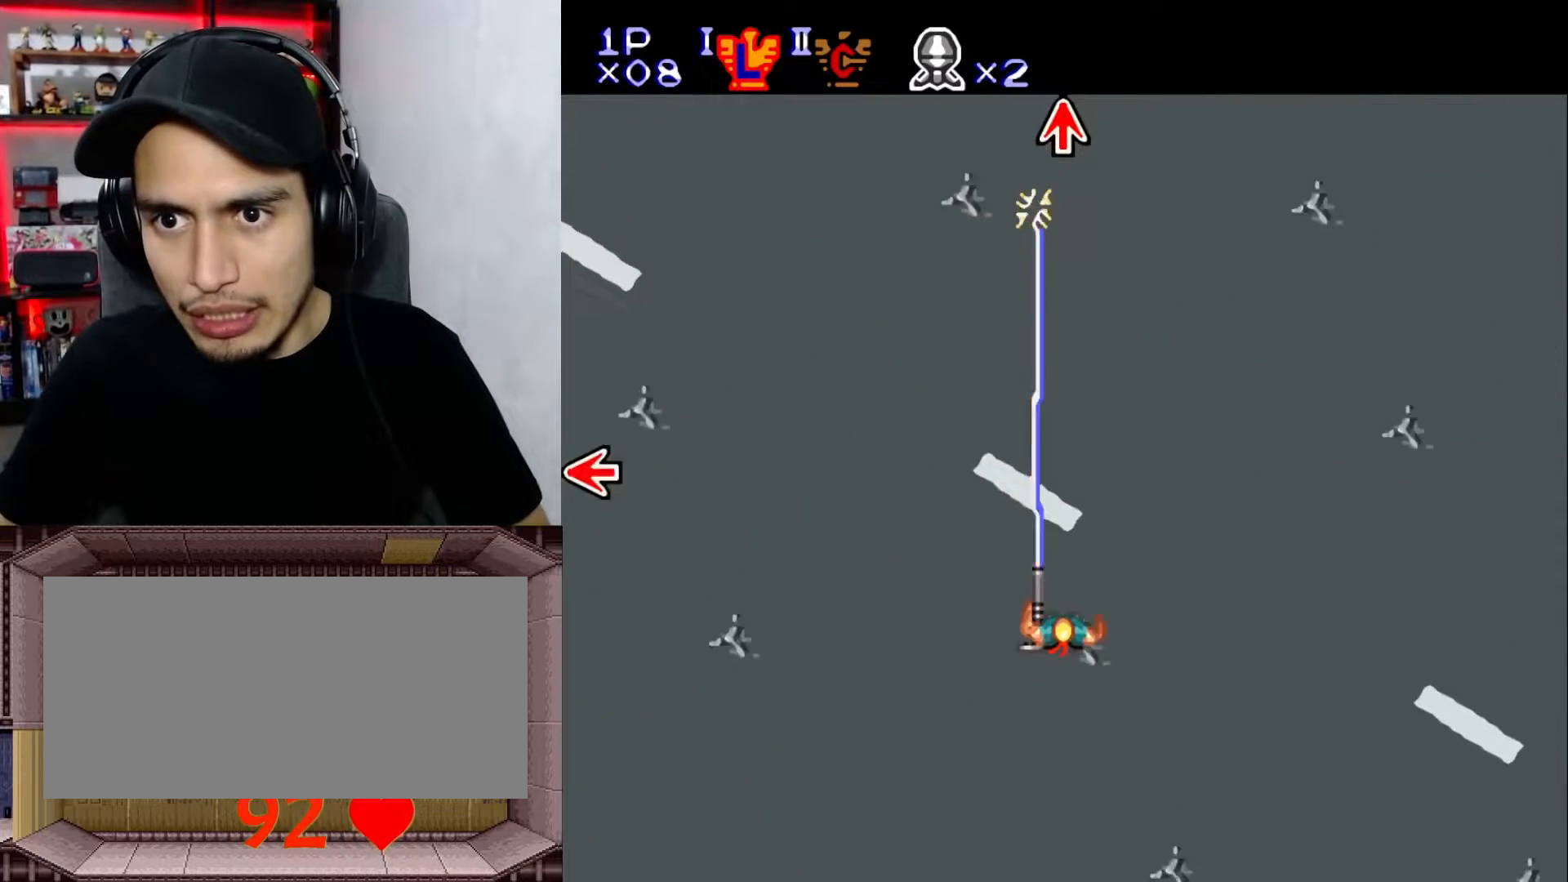
{"buttons": ["Y", "DPAD_UP"], "events": []}
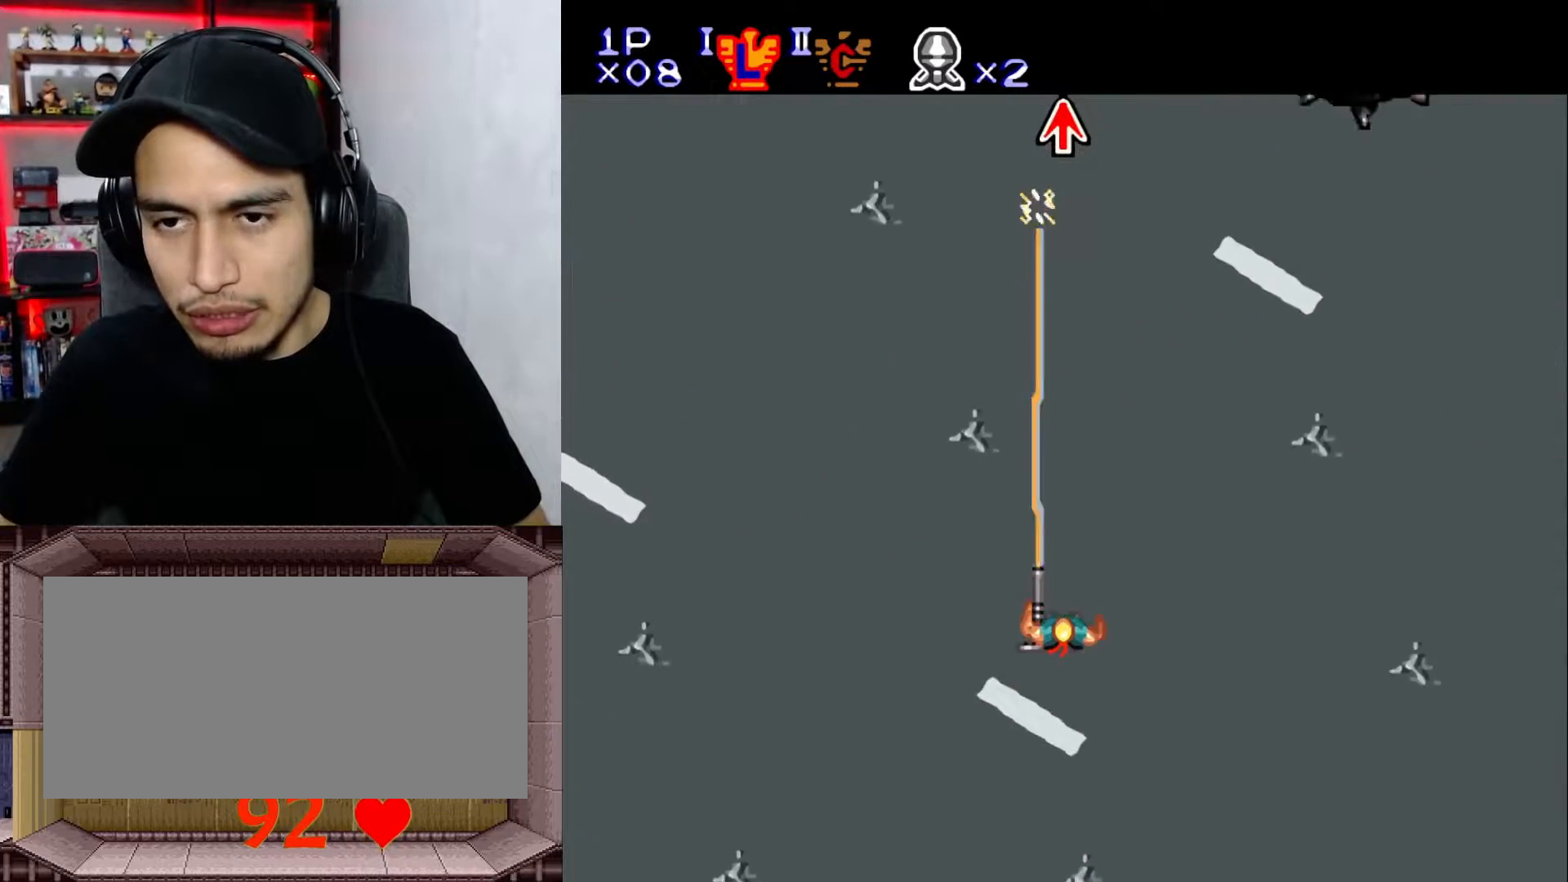
{"buttons": ["DPAD_RIGHT"], "events": [[217, "Y", "up"], [417, "DPAD_UP", "up"], [467, "DPAD_RIGHT", "down"]]}
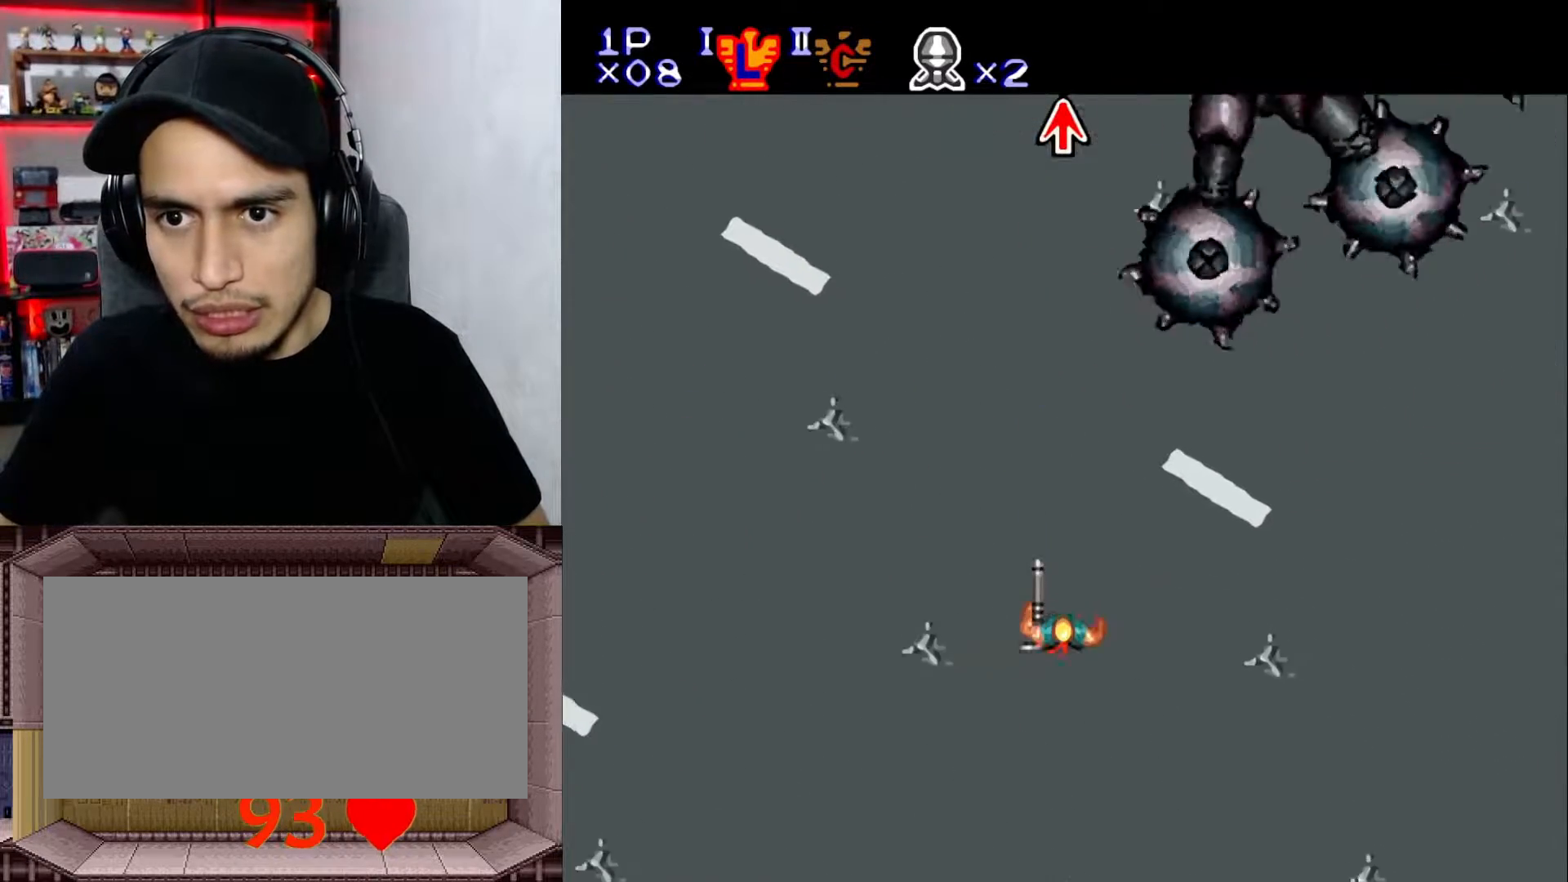
{"buttons": ["Y", "DPAD_RIGHT"], "events": [[33, "DPAD_RIGHT", "up"], [67, "Y", "down"], [117, "DPAD_UP", "down"], [250, "DPAD_UP", "up"], [417, "DPAD_RIGHT", "down"]]}
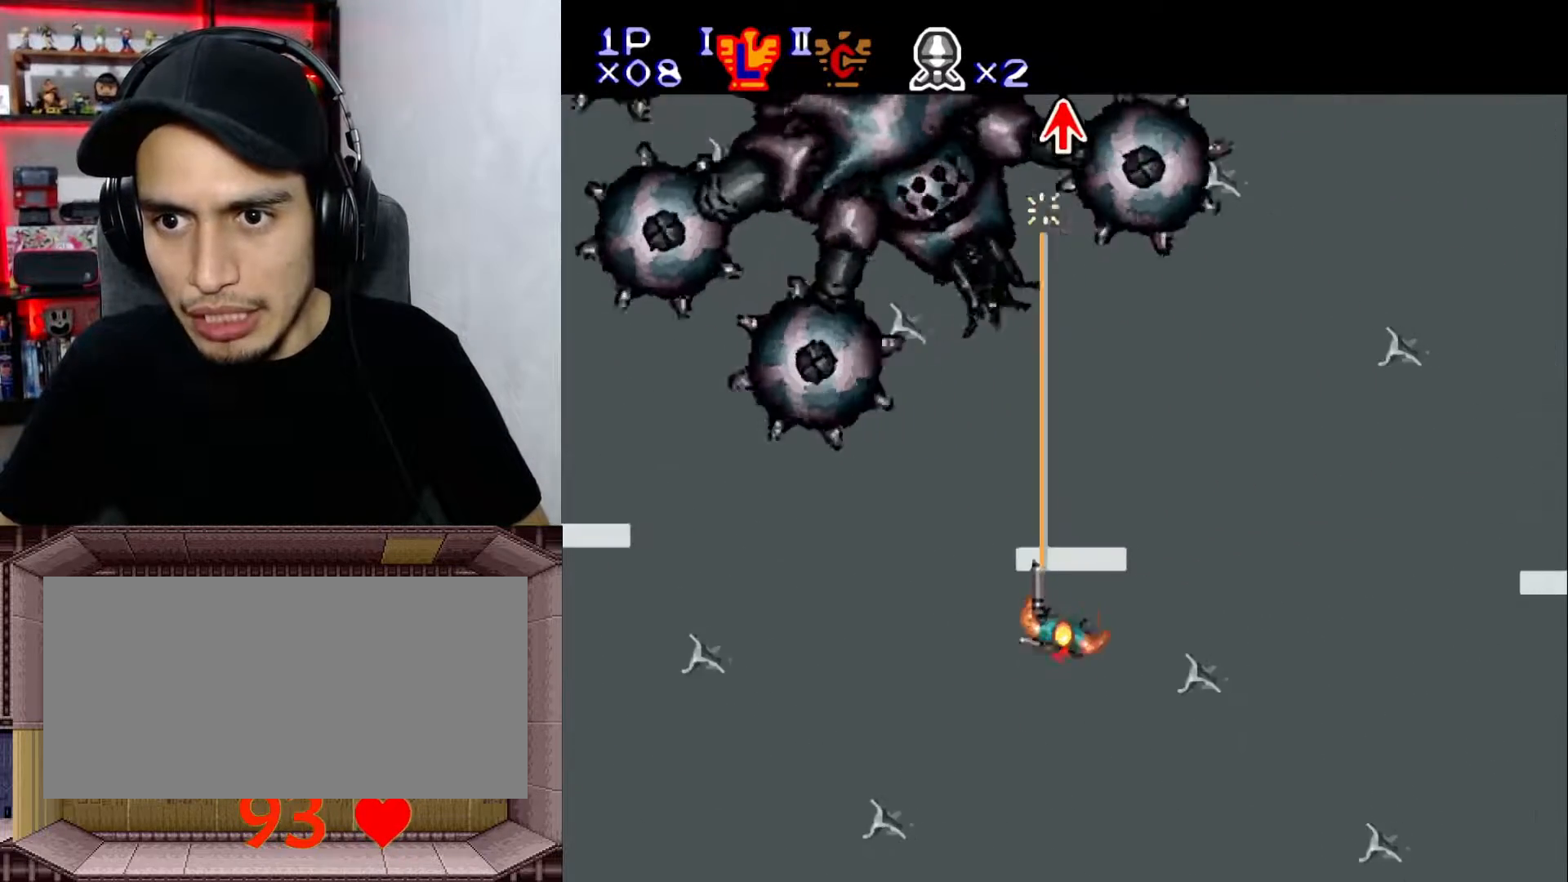
{"buttons": ["X", "Y"], "events": [[33, "DPAD_RIGHT", "up"], [100, "DPAD_LEFT", "down"], [217, "DPAD_LEFT", "up"], [233, "DPAD_UP", "down"], [350, "DPAD_UP", "up"], [433, "X", "down"]]}
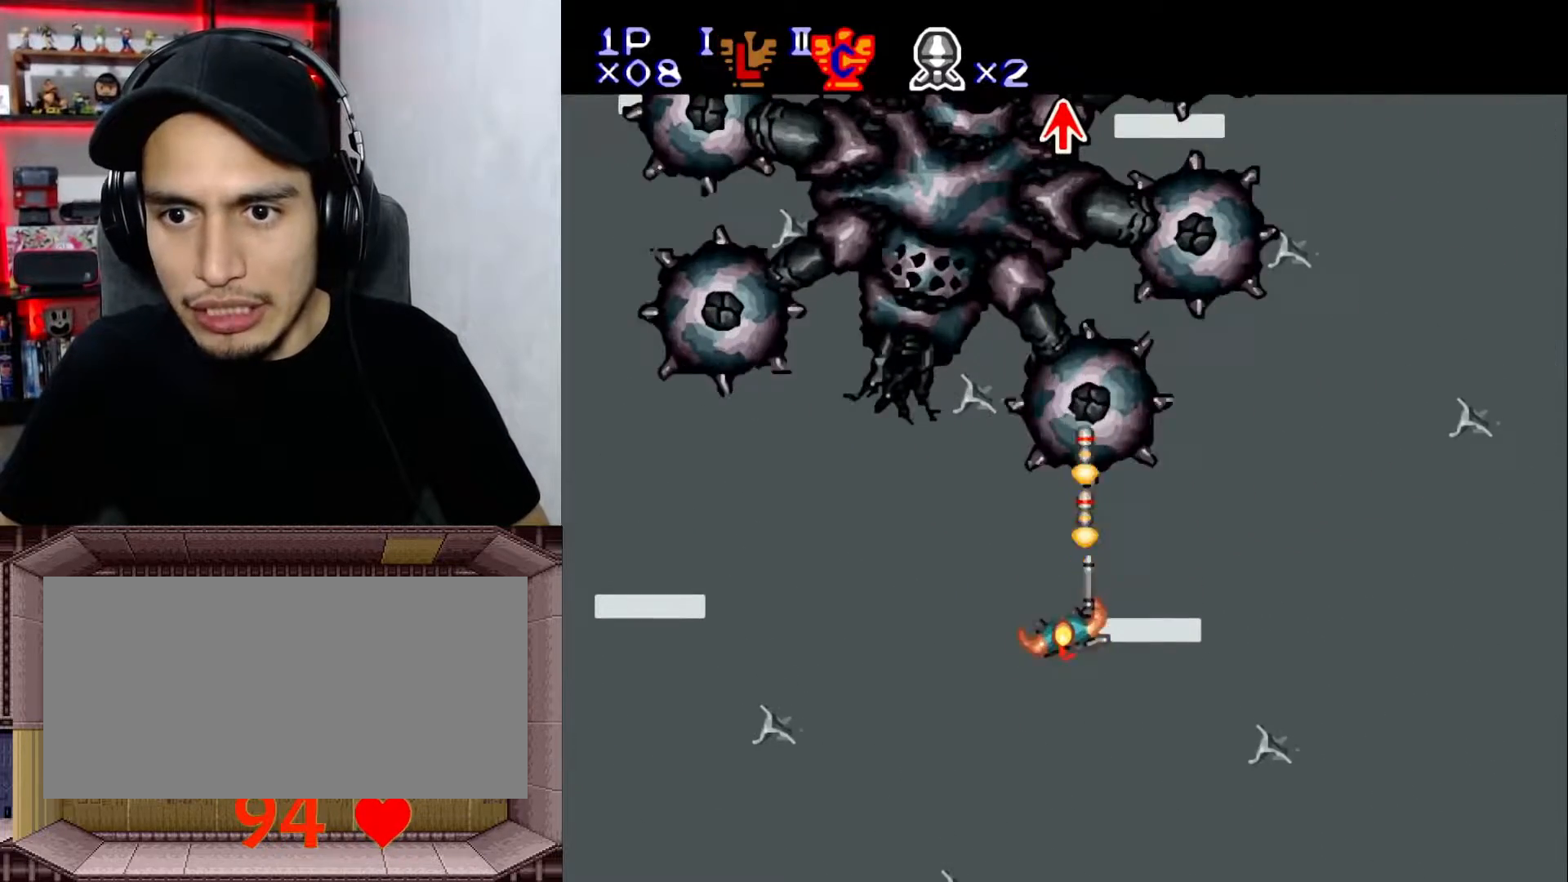
{"buttons": ["Y", "DPAD_RIGHT"], "events": [[17, "X", "up"], [117, "X", "down"], [233, "X", "up"], [283, "DPAD_RIGHT", "down"]]}
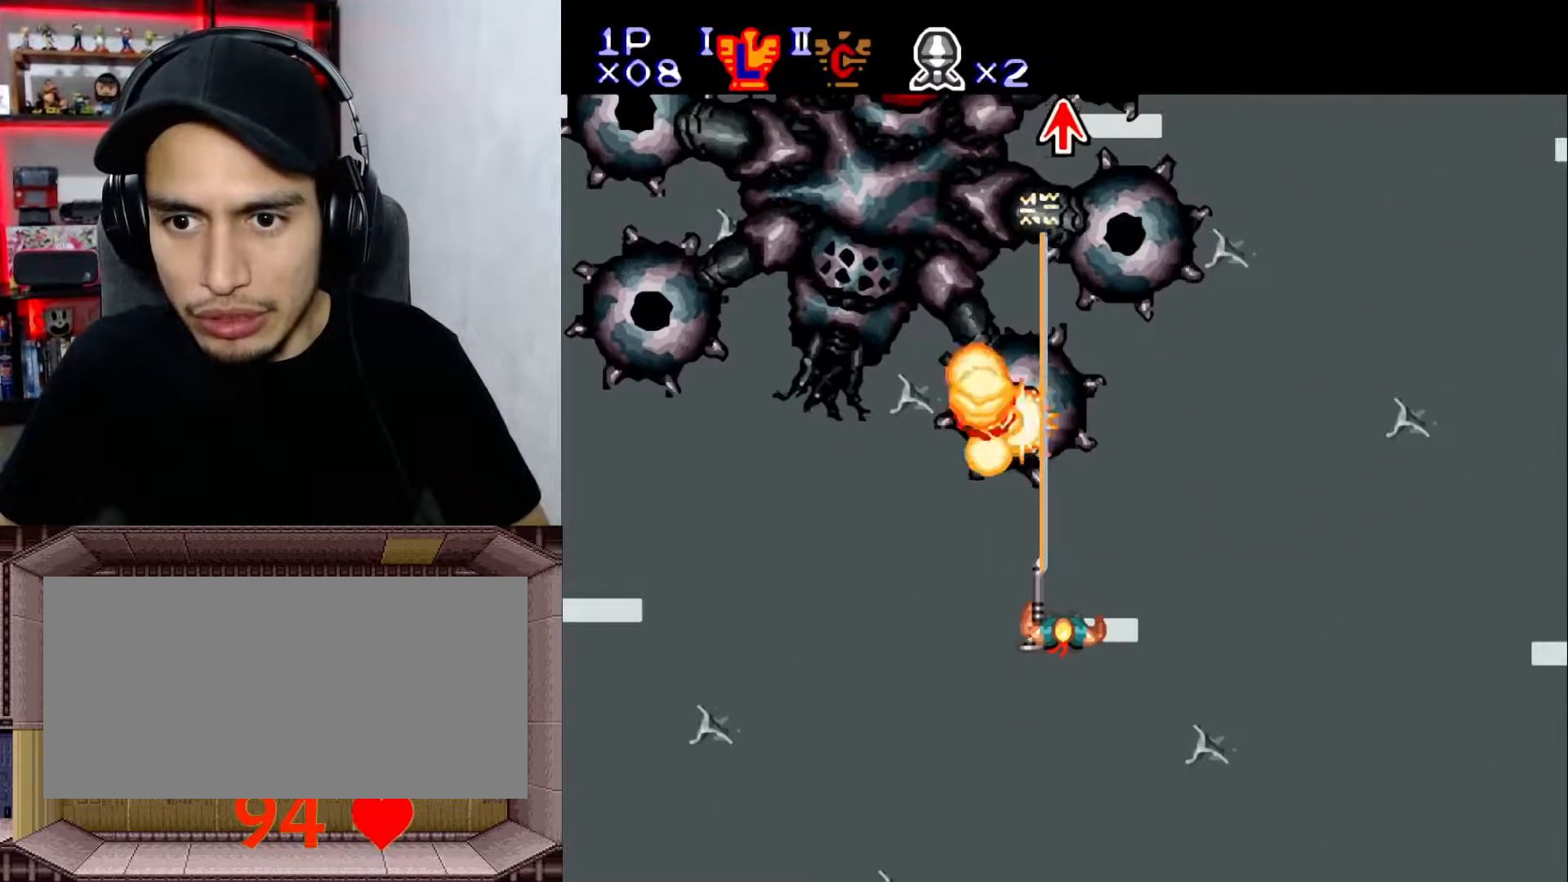
{"buttons": ["Y"], "events": [[217, "DPAD_RIGHT", "up"], [233, "DPAD_UP", "down"], [367, "DPAD_RIGHT", "down"], [367, "DPAD_UP", "up"], [450, "DPAD_RIGHT", "up"]]}
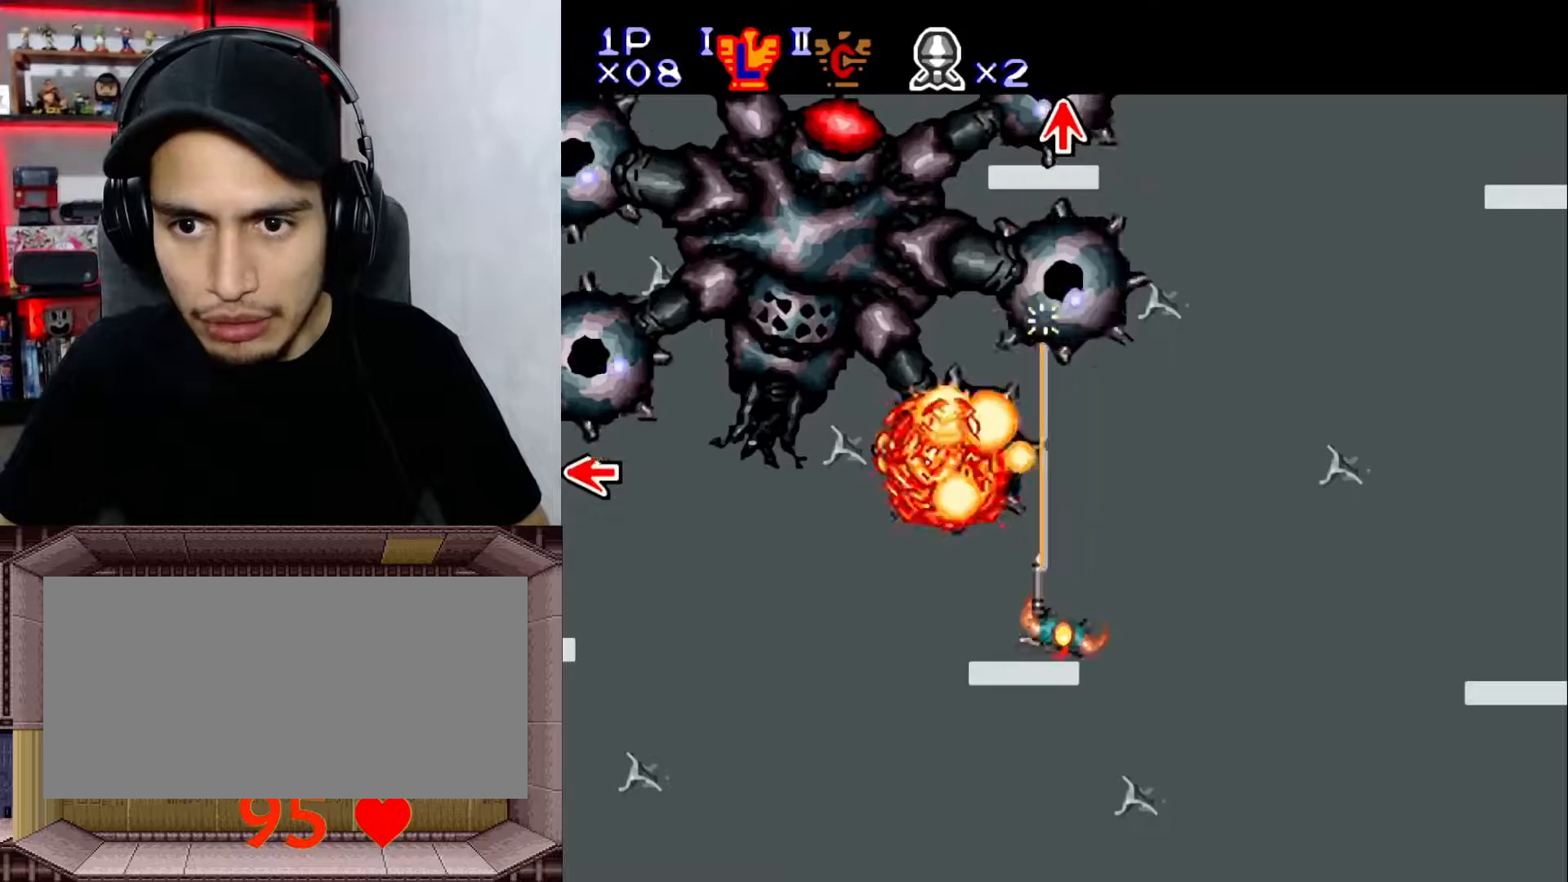
{"buttons": ["Y"], "events": [[233, "DPAD_LEFT", "down"], [250, "X", "down"], [383, "DPAD_LEFT", "up"], [383, "X", "up"]]}
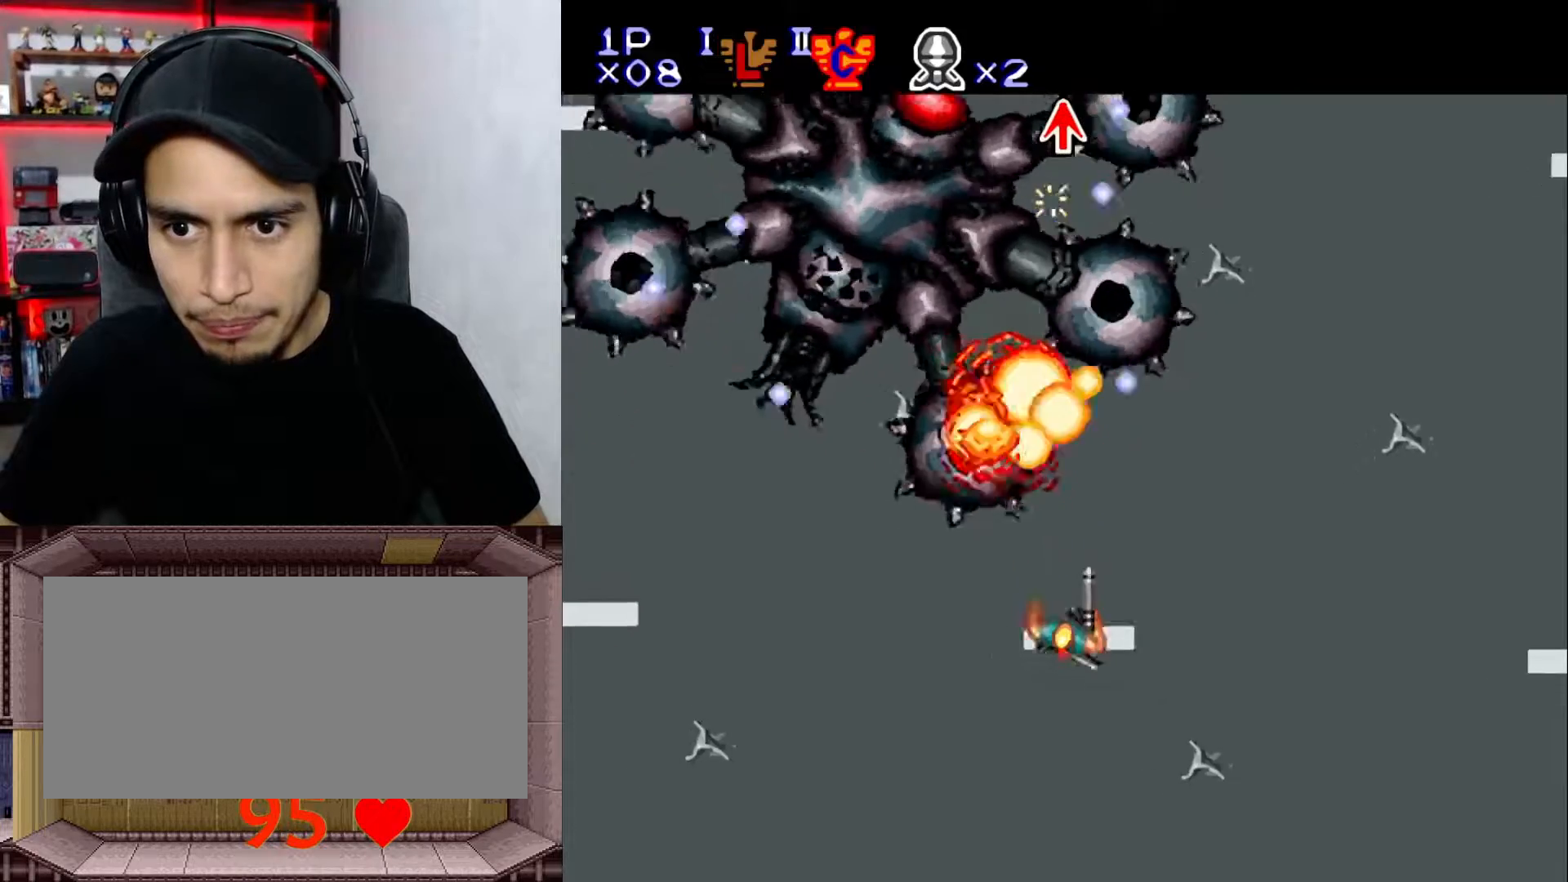
{"buttons": ["Y", "DPAD_LEFT"], "events": [[17, "X", "down"], [150, "DPAD_LEFT", "down"], [150, "X", "up"]]}
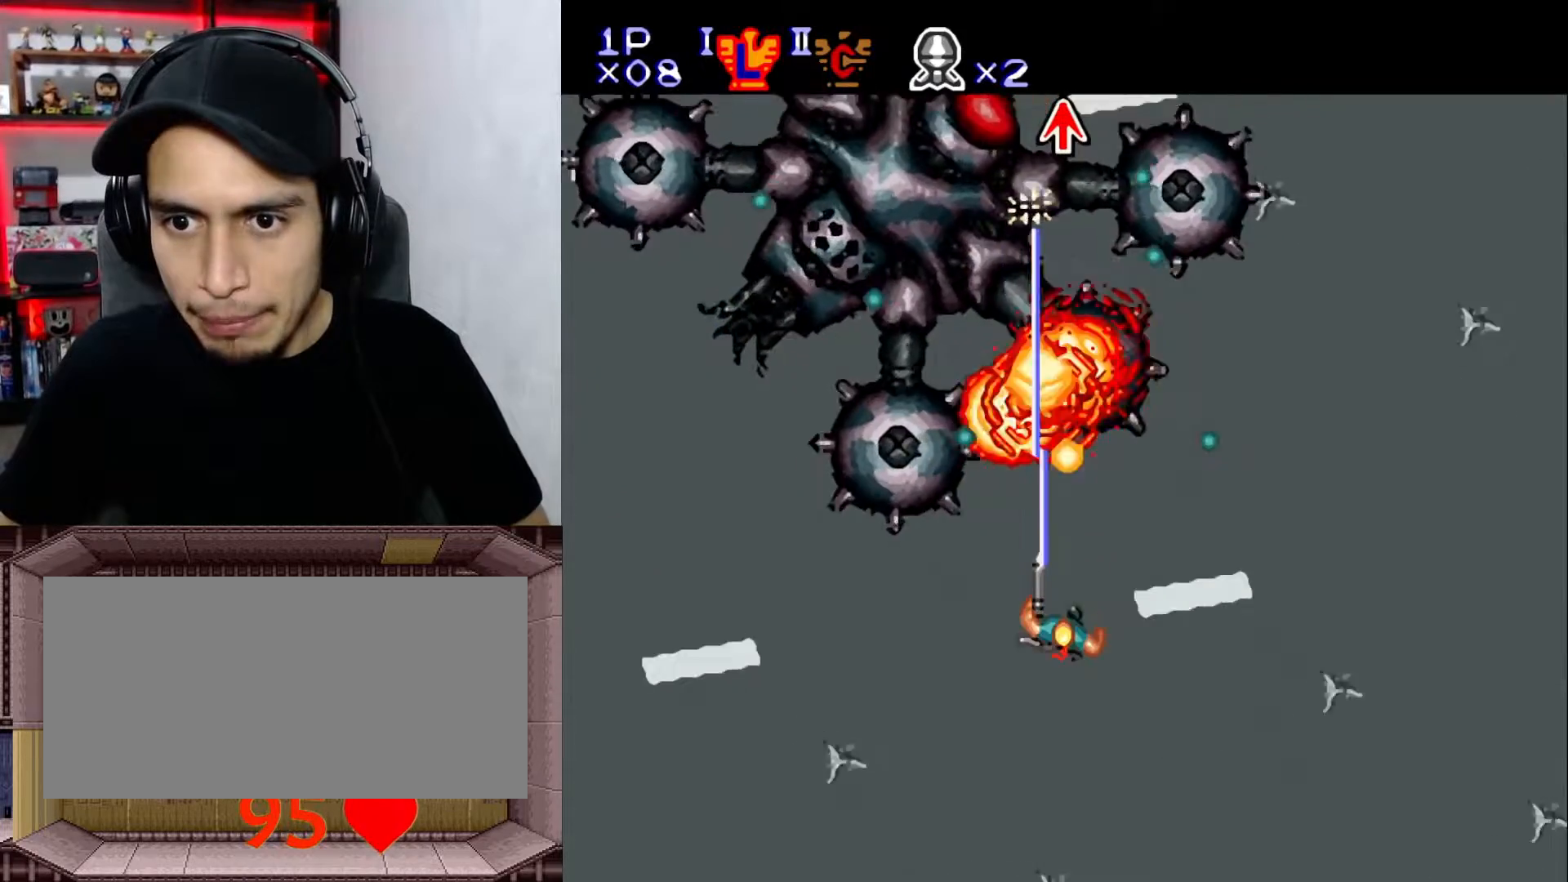
{"buttons": ["Y"], "events": [[233, "DPAD_LEFT", "up"]]}
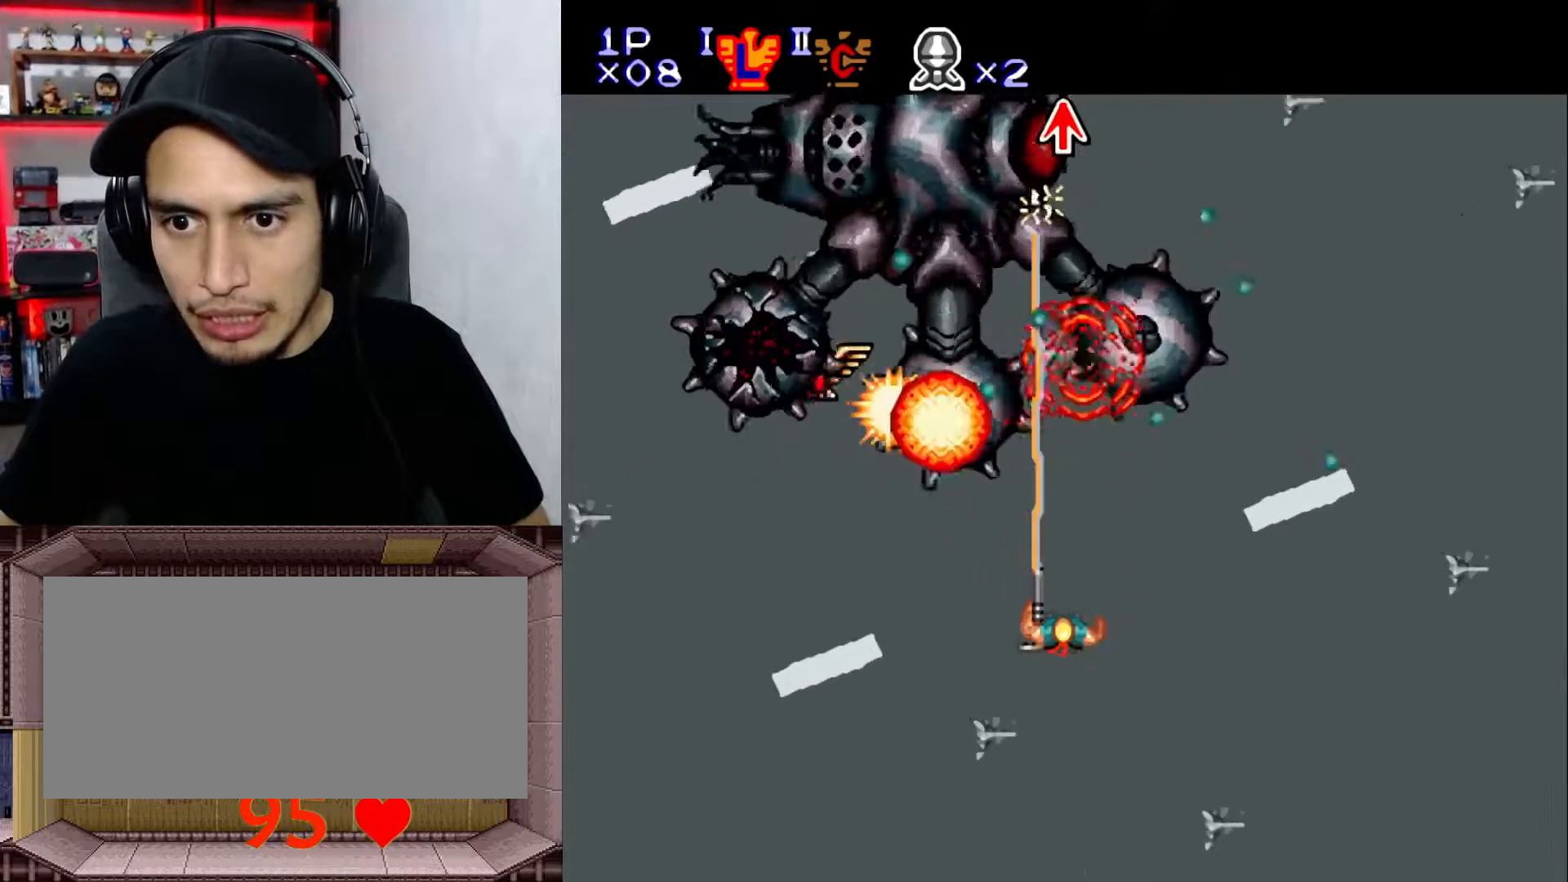
{"buttons": ["Y", "DPAD_LEFT"], "events": [[250, "DPAD_LEFT", "down"]]}
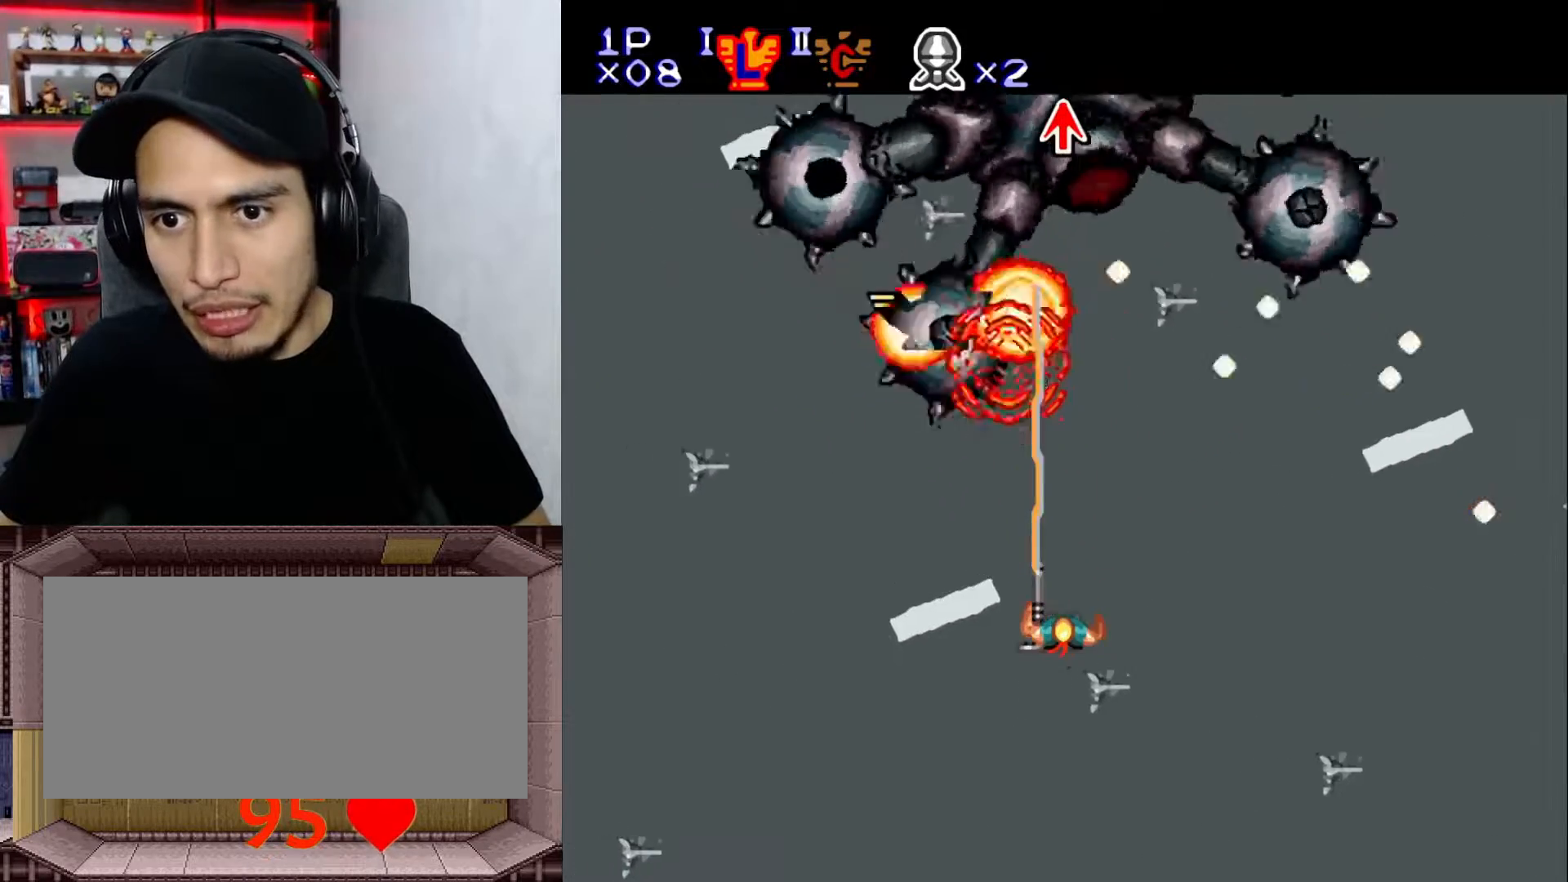
{"buttons": ["Y", "DPAD_LEFT"], "events": []}
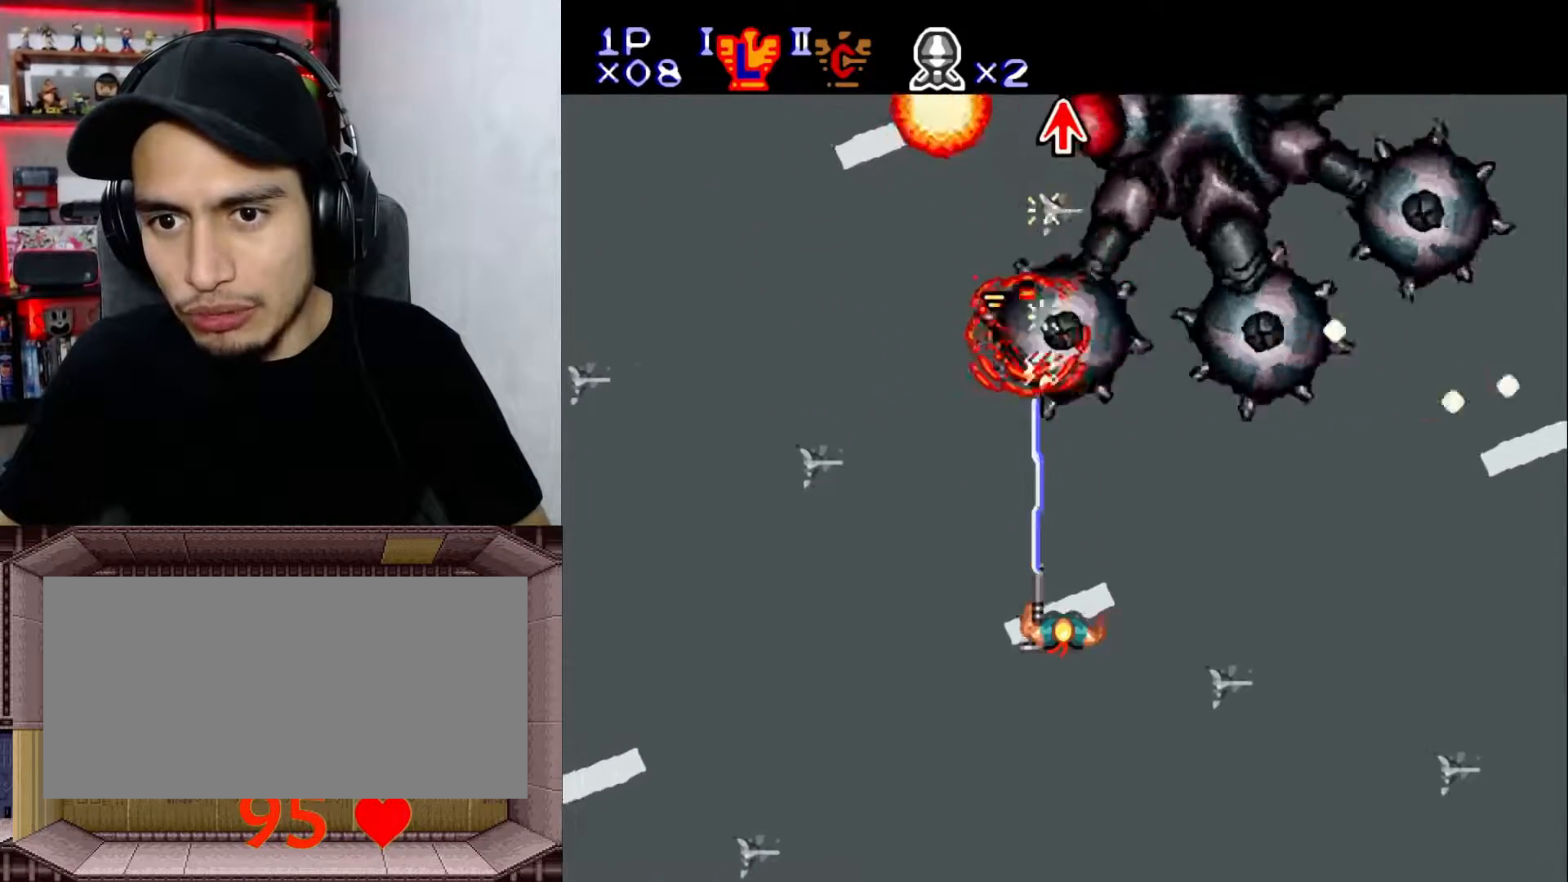
{"buttons": ["Y"], "events": [[417, "DPAD_LEFT", "up"]]}
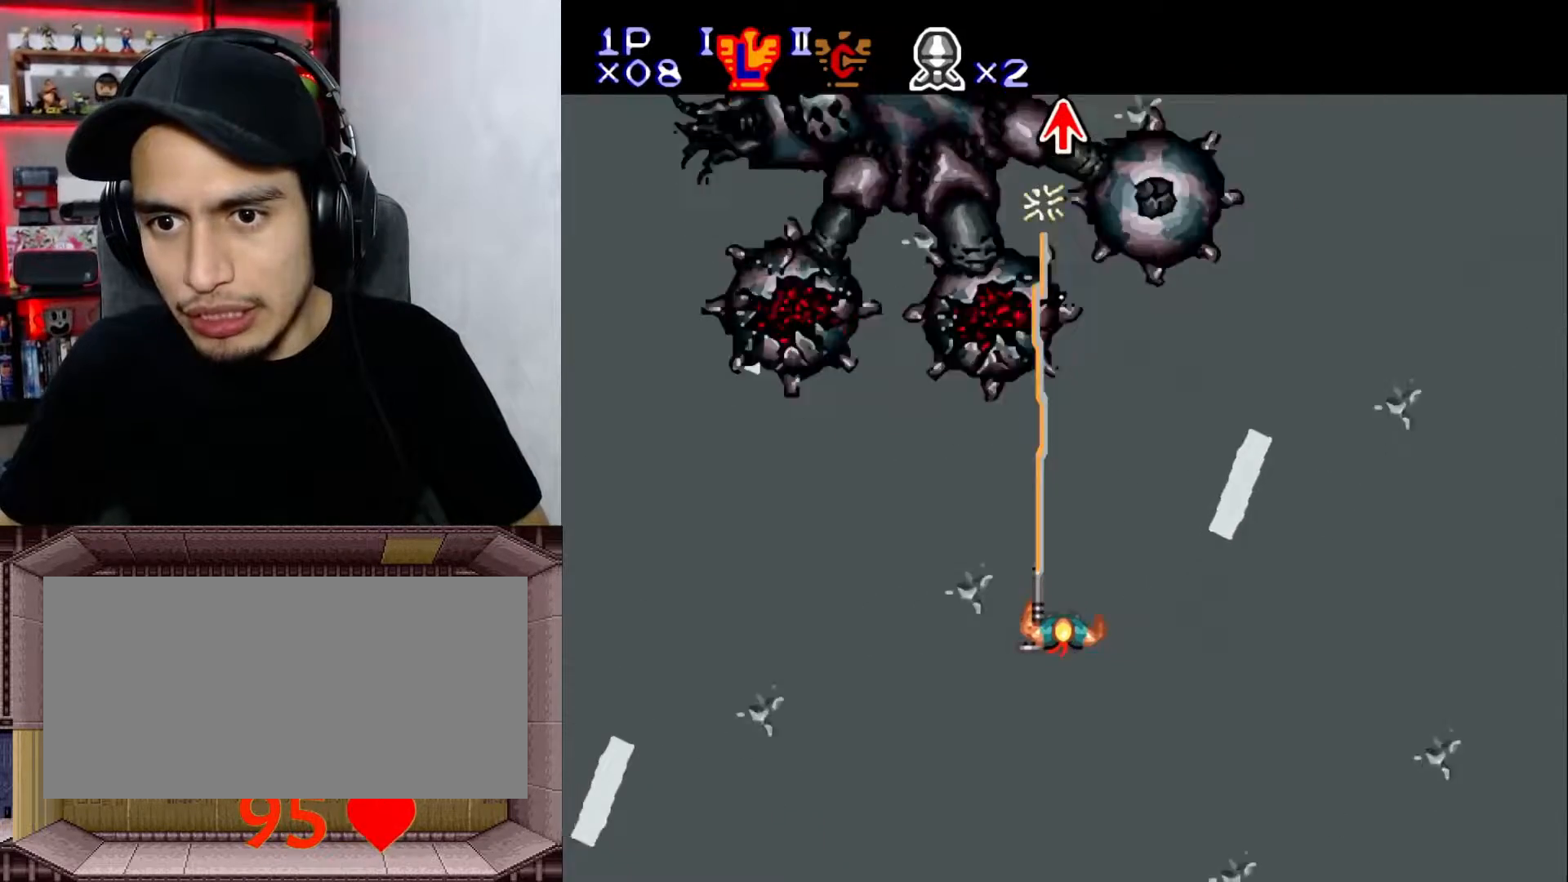
{"buttons": ["Y", "DPAD_LEFT"], "events": [[83, "DPAD_LEFT", "down"], [367, "DPAD_LEFT", "up"], [500, "DPAD_LEFT", "down"]]}
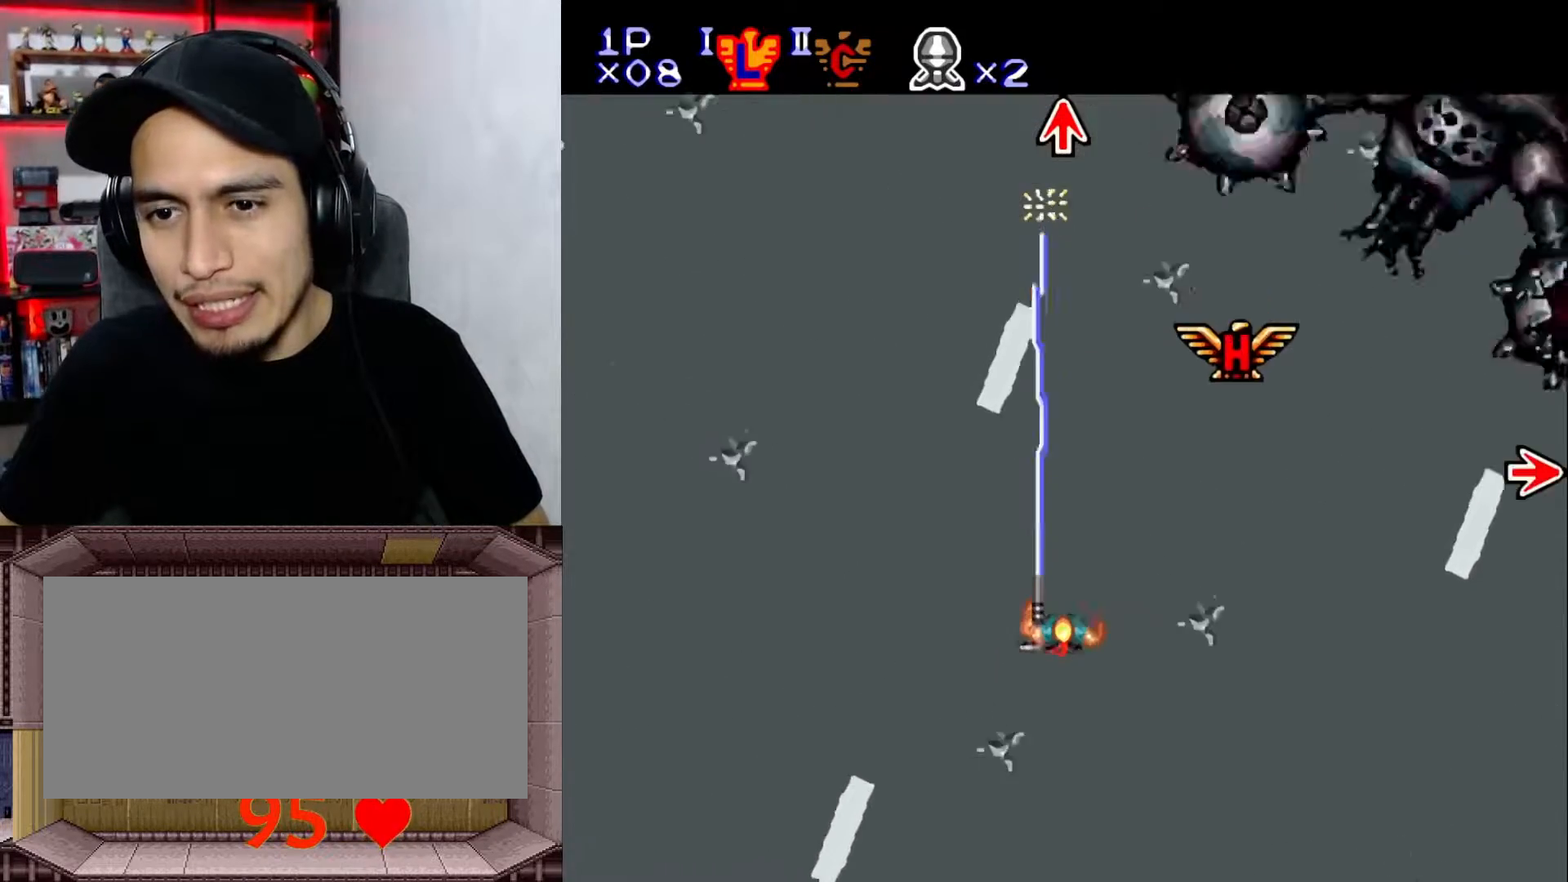
{"buttons": ["Y", "DPAD_UP"], "events": [[83, "DPAD_LEFT", "up"], [133, "DPAD_RIGHT", "down"], [417, "DPAD_RIGHT", "up"], [500, "DPAD_UP", "down"]]}
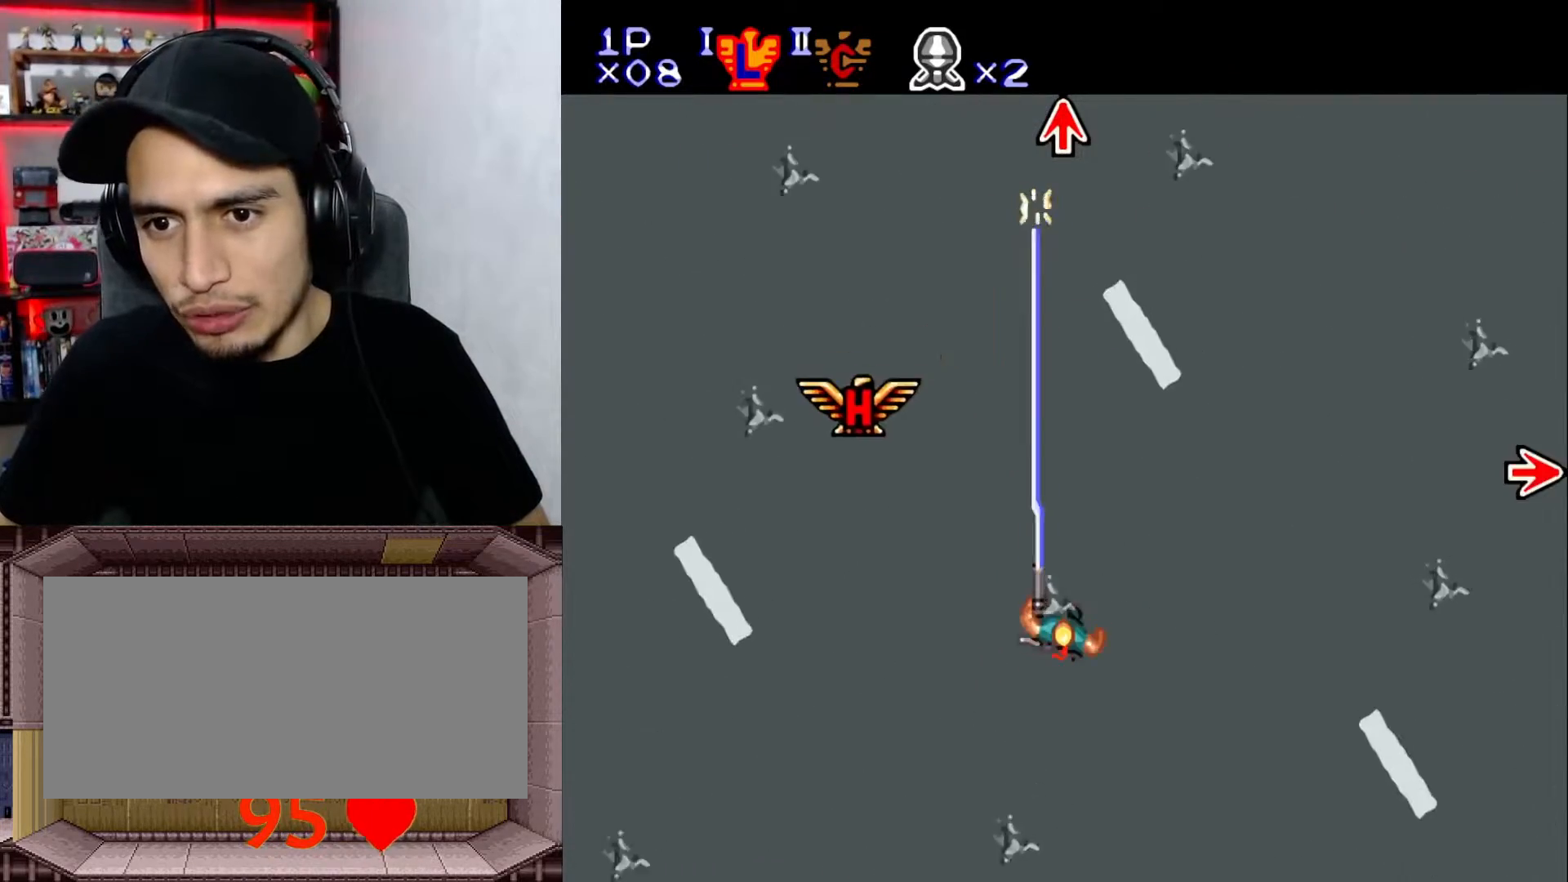
{"buttons": ["DPAD_UP"], "events": [[233, "Y", "up"]]}
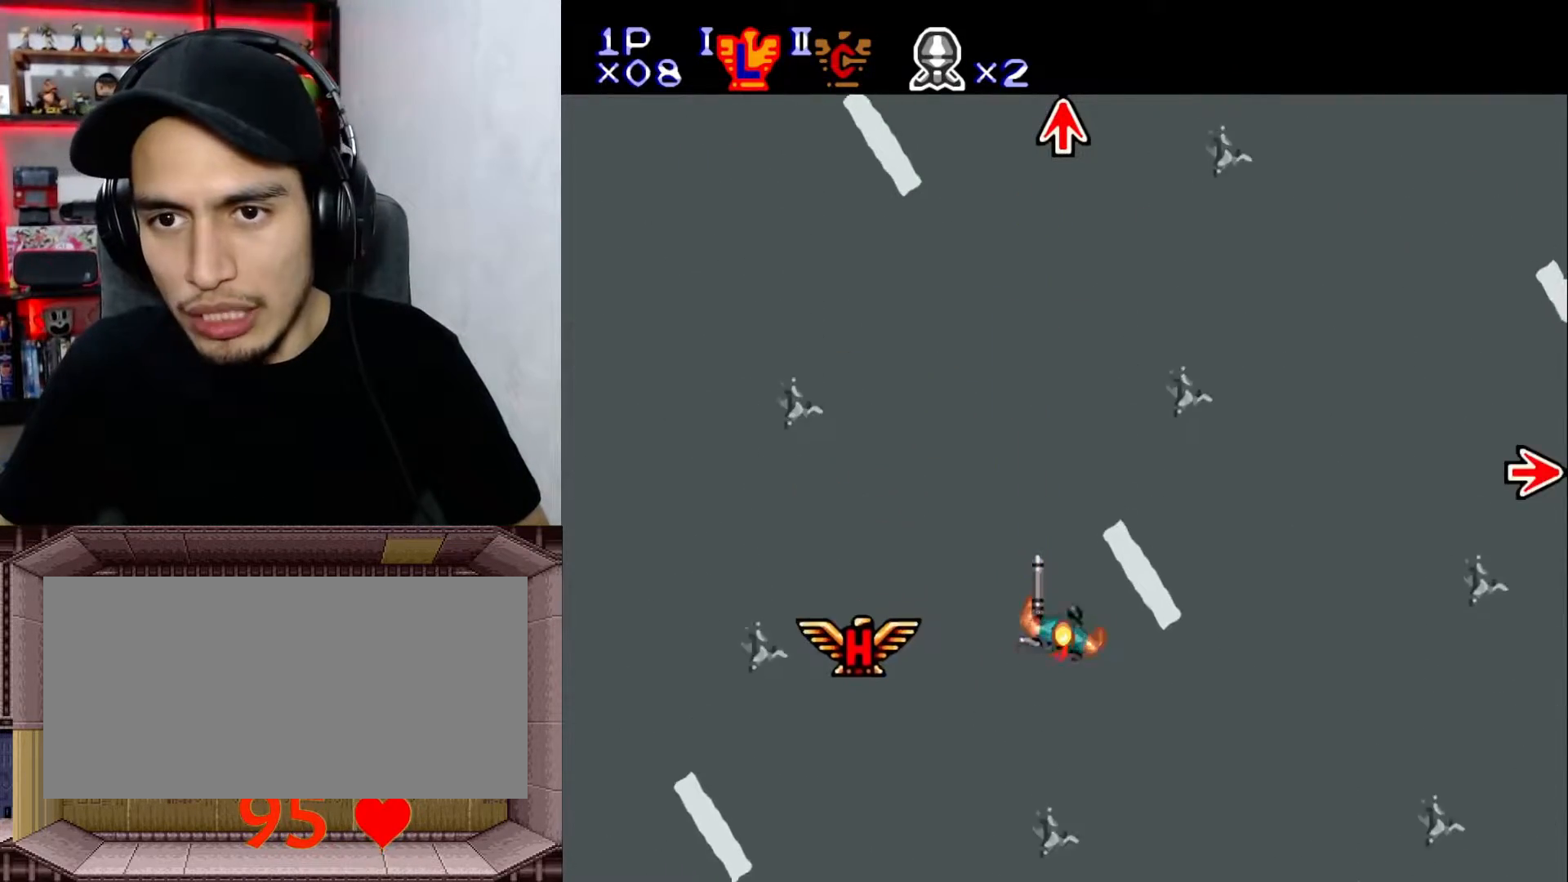
{"buttons": ["DPAD_UP"], "events": []}
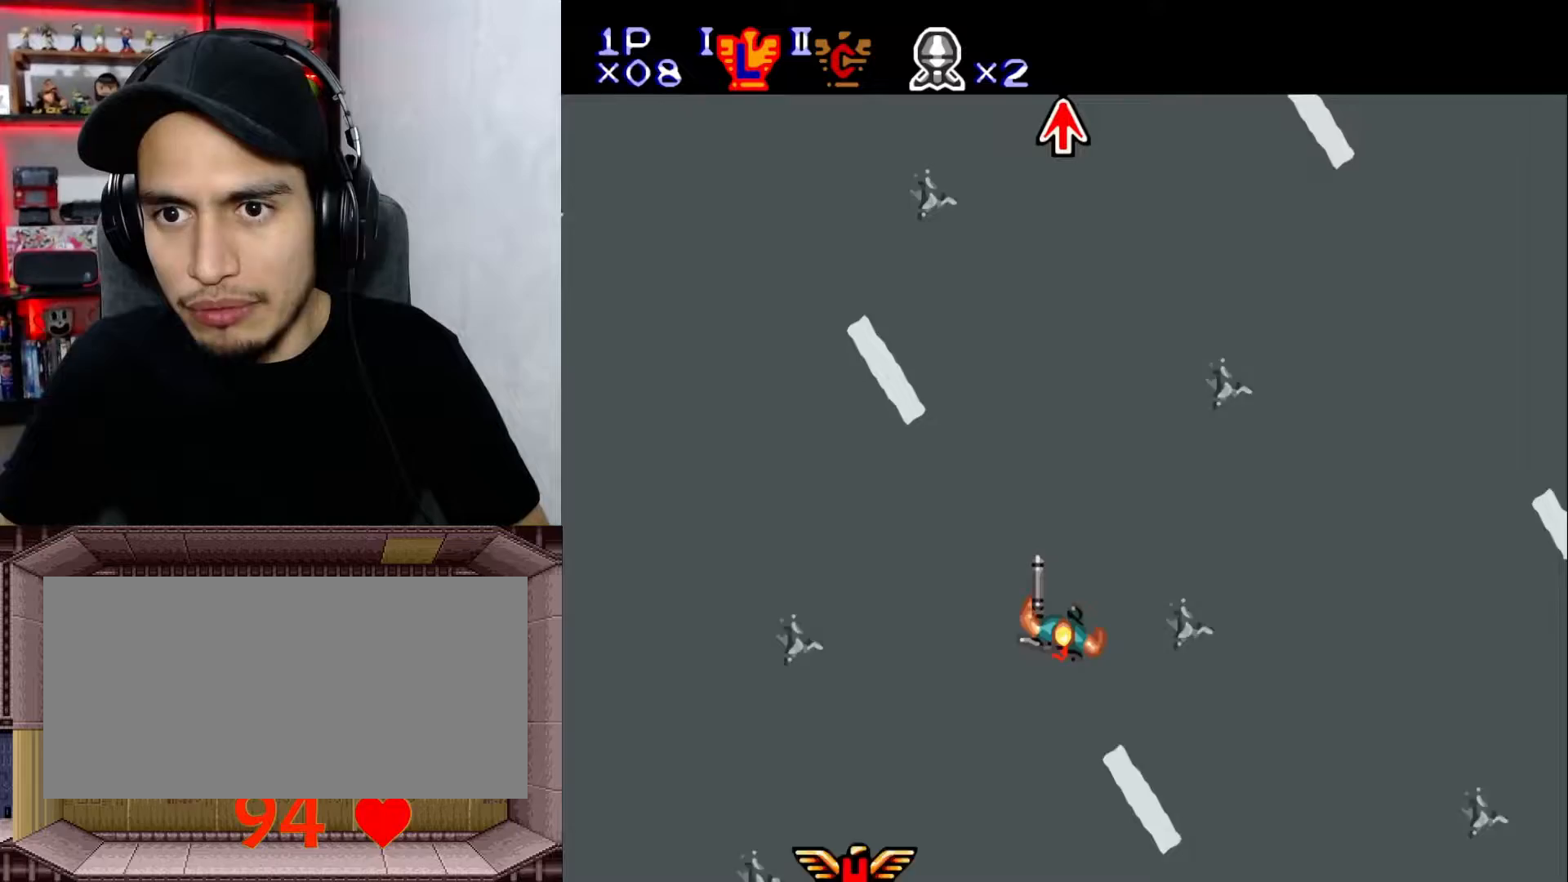
{"buttons": ["DPAD_UP"], "events": []}
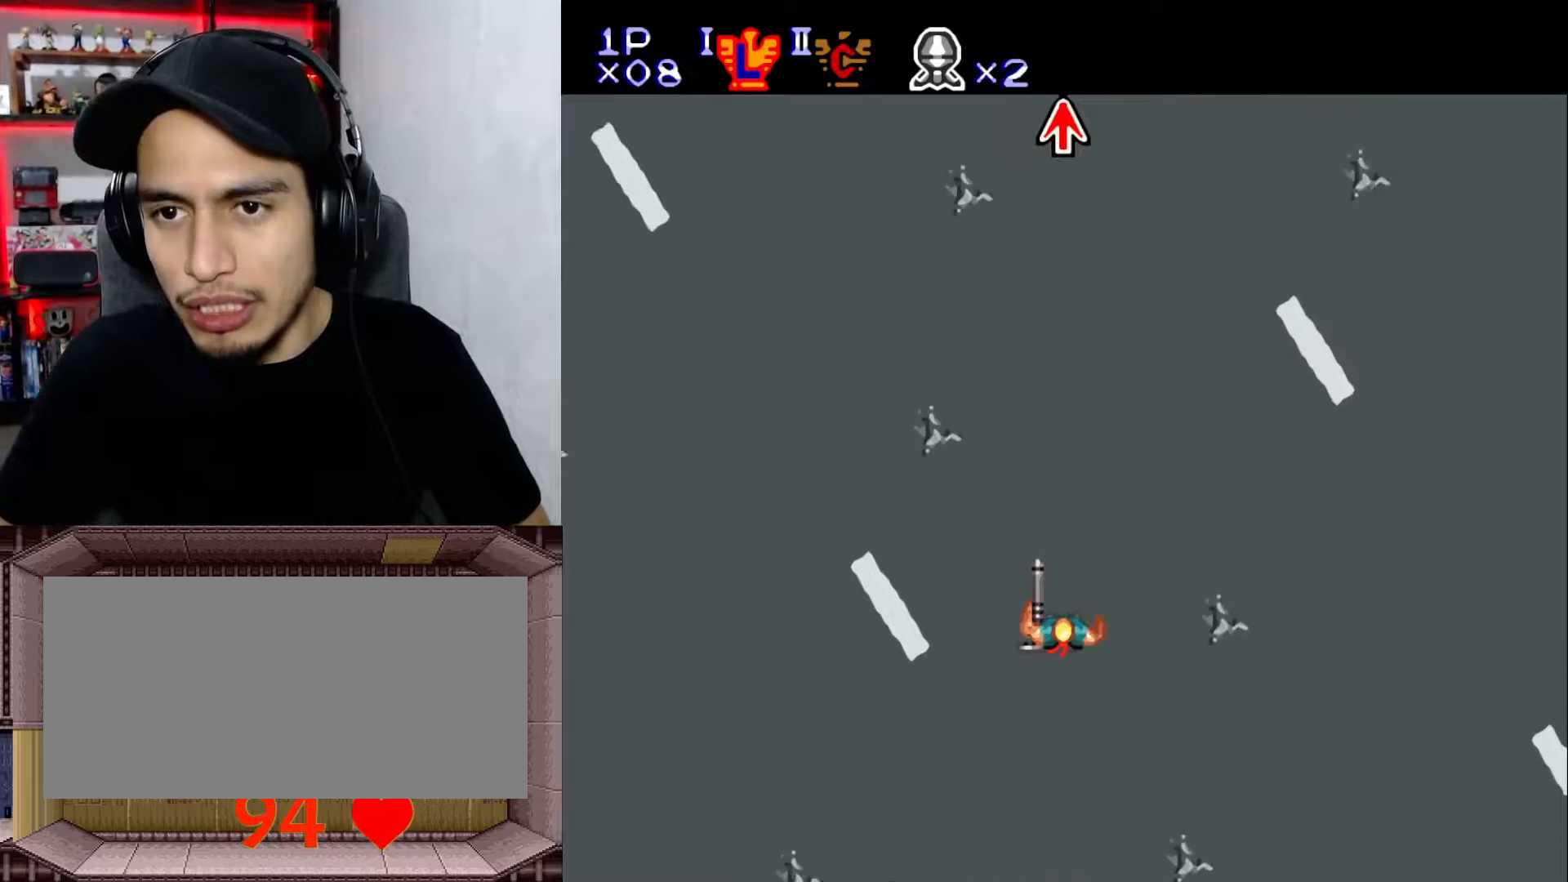
{"buttons": ["DPAD_UP"], "events": []}
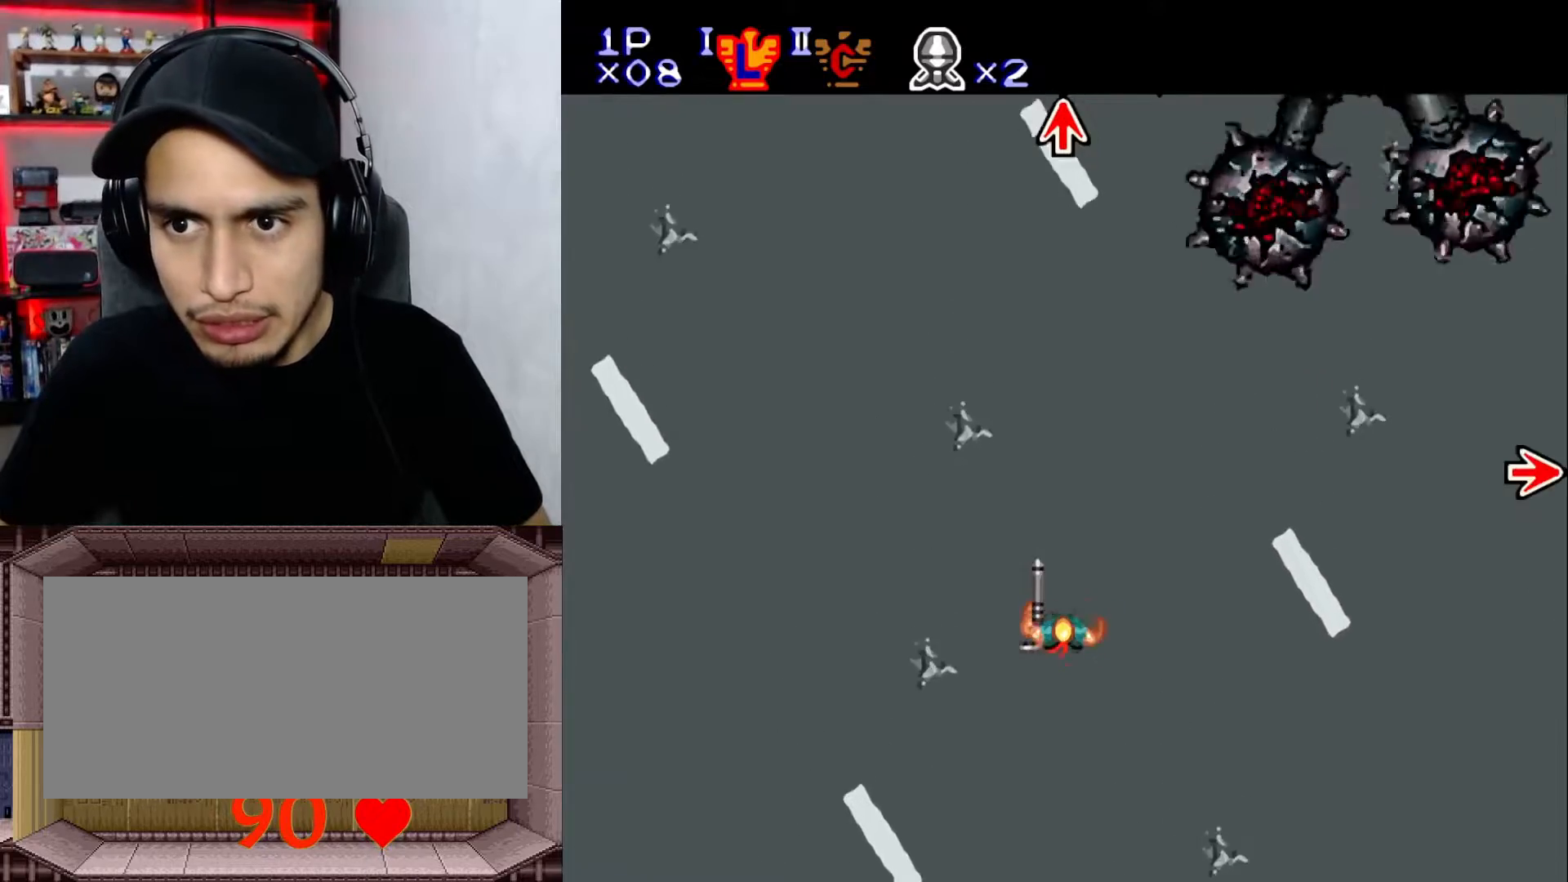
{"buttons": ["Y", "DPAD_RIGHT"], "events": [[100, "DPAD_UP", "up"], [200, "Y", "down"], [467, "DPAD_RIGHT", "down"]]}
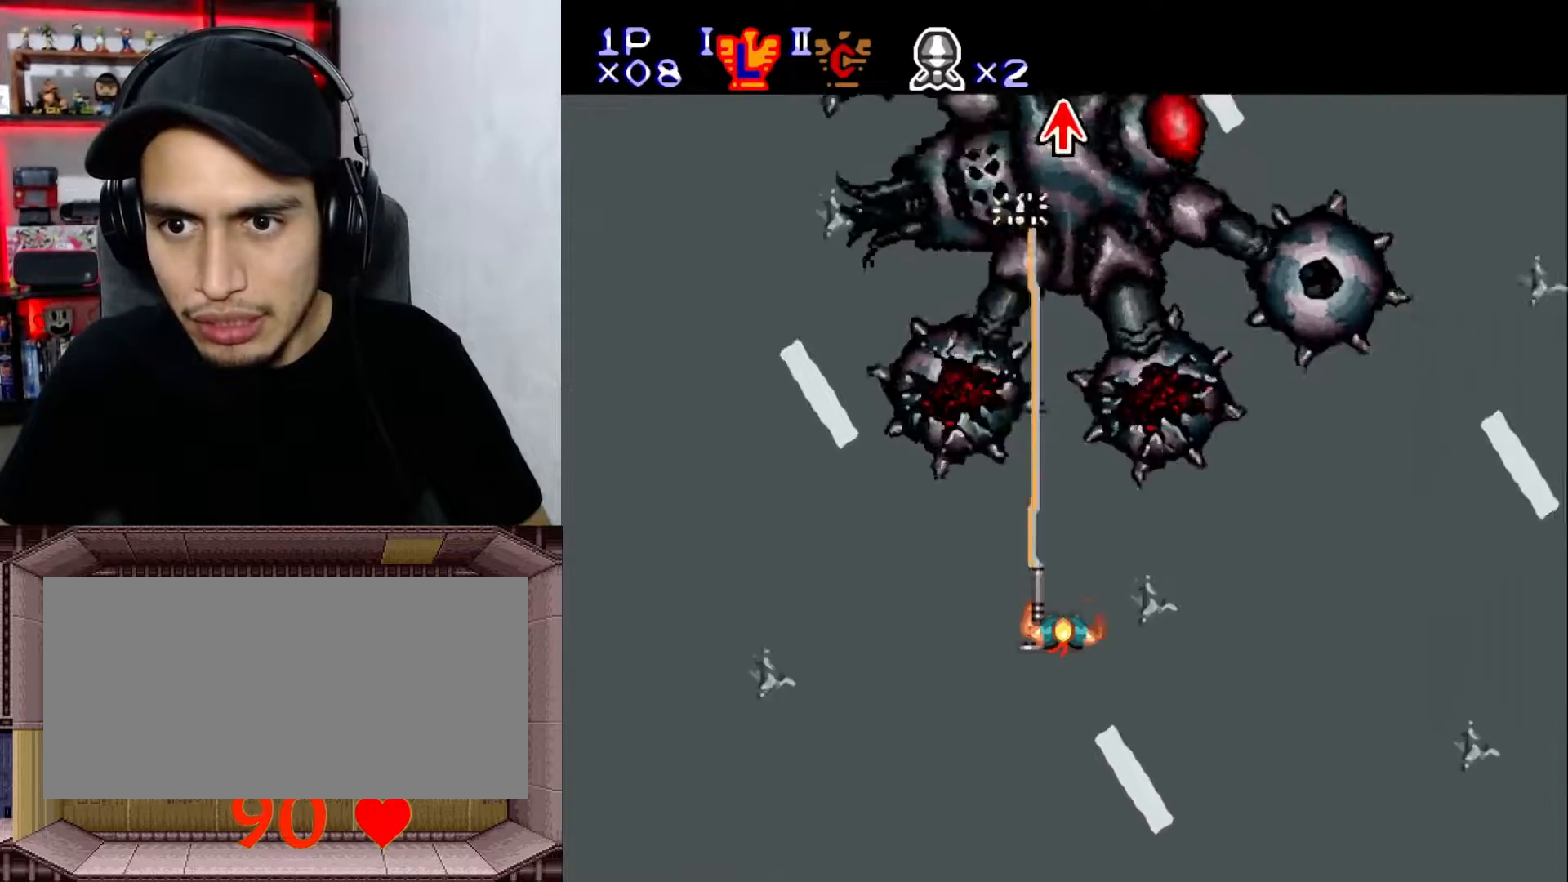
{"buttons": ["Y", "DPAD_UP"], "events": [[283, "DPAD_RIGHT", "up"], [317, "DPAD_UP", "down"], [350, "X", "down"], [483, "X", "up"]]}
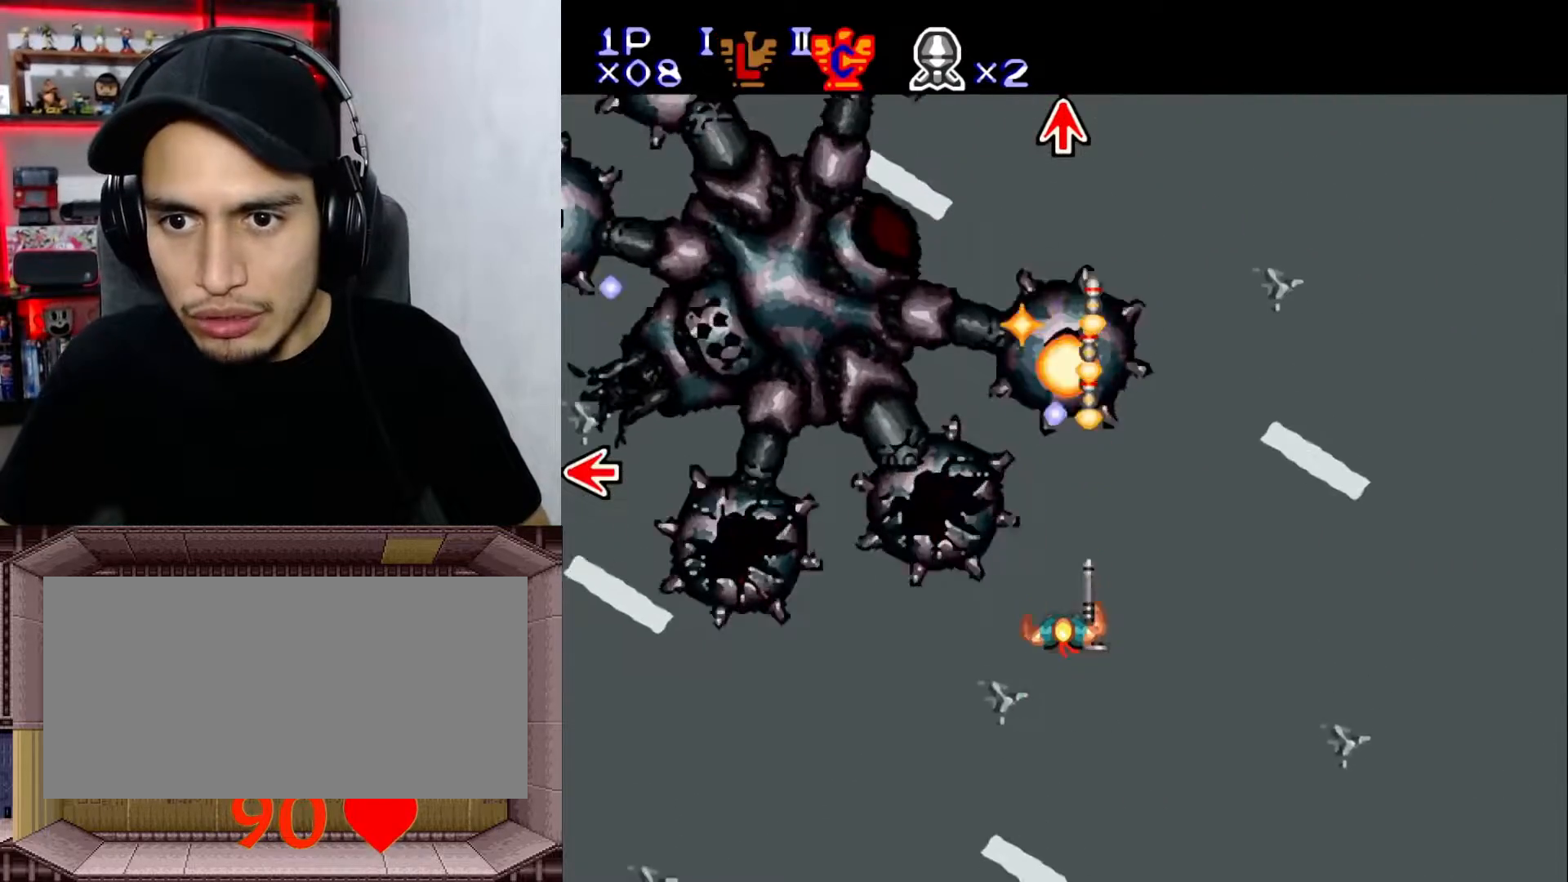
{"buttons": ["Y", "DPAD_LEFT"], "events": [[50, "DPAD_LEFT", "down"], [50, "DPAD_UP", "up"], [50, "X", "down"], [133, "DPAD_LEFT", "up"], [150, "X", "up"], [183, "DPAD_DOWN", "down"], [333, "DPAD_DOWN", "up"], [483, "DPAD_LEFT", "down"]]}
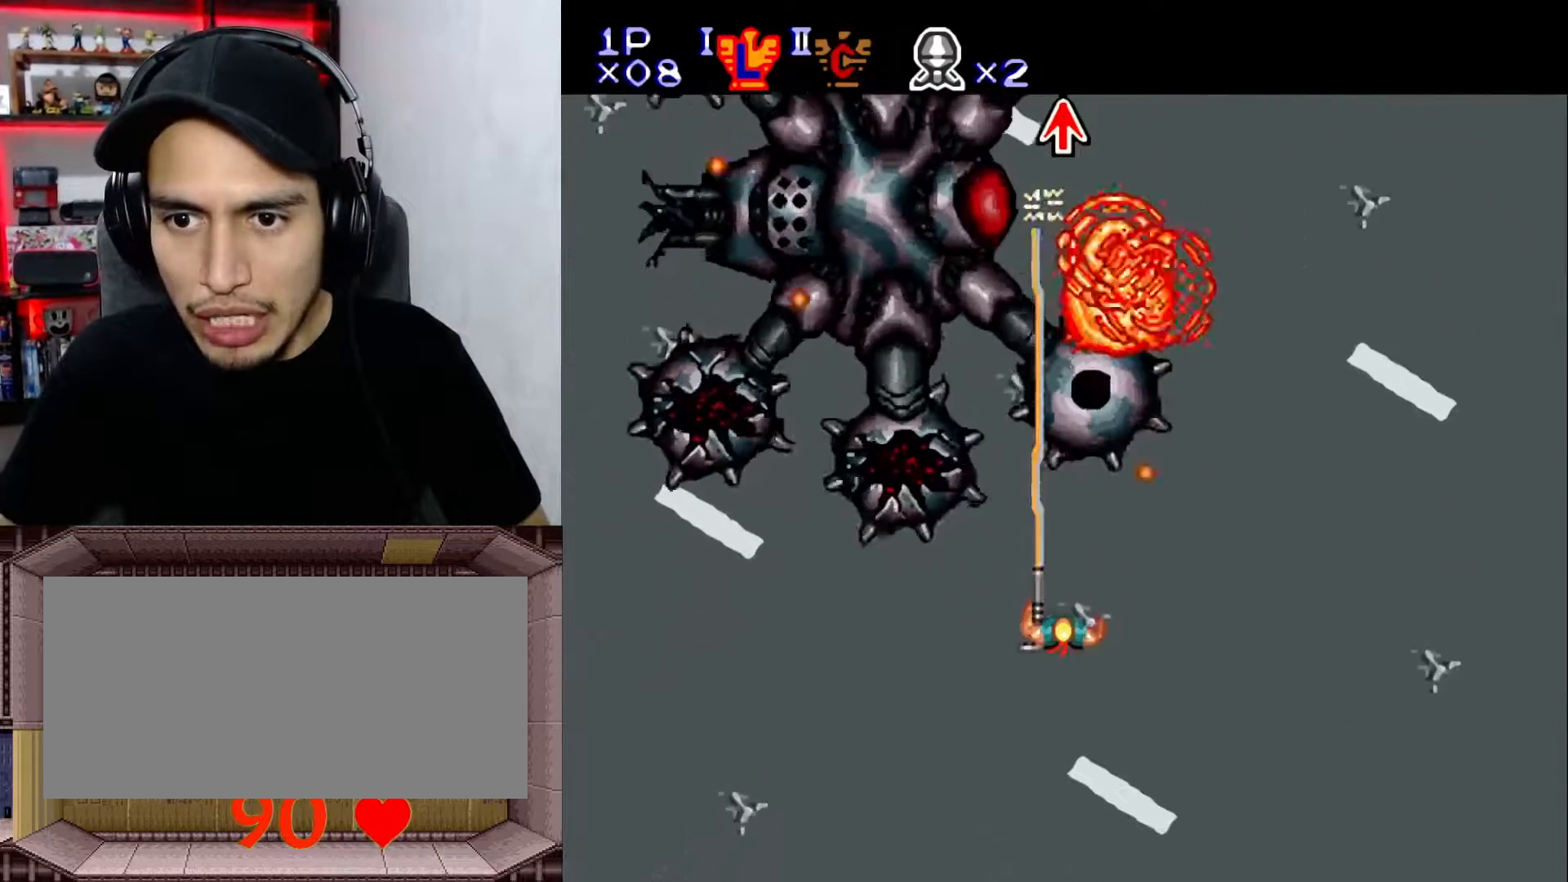
{"buttons": ["Y", "DPAD_LEFT"], "events": [[383, "DPAD_LEFT", "up"], [433, "DPAD_LEFT", "down"]]}
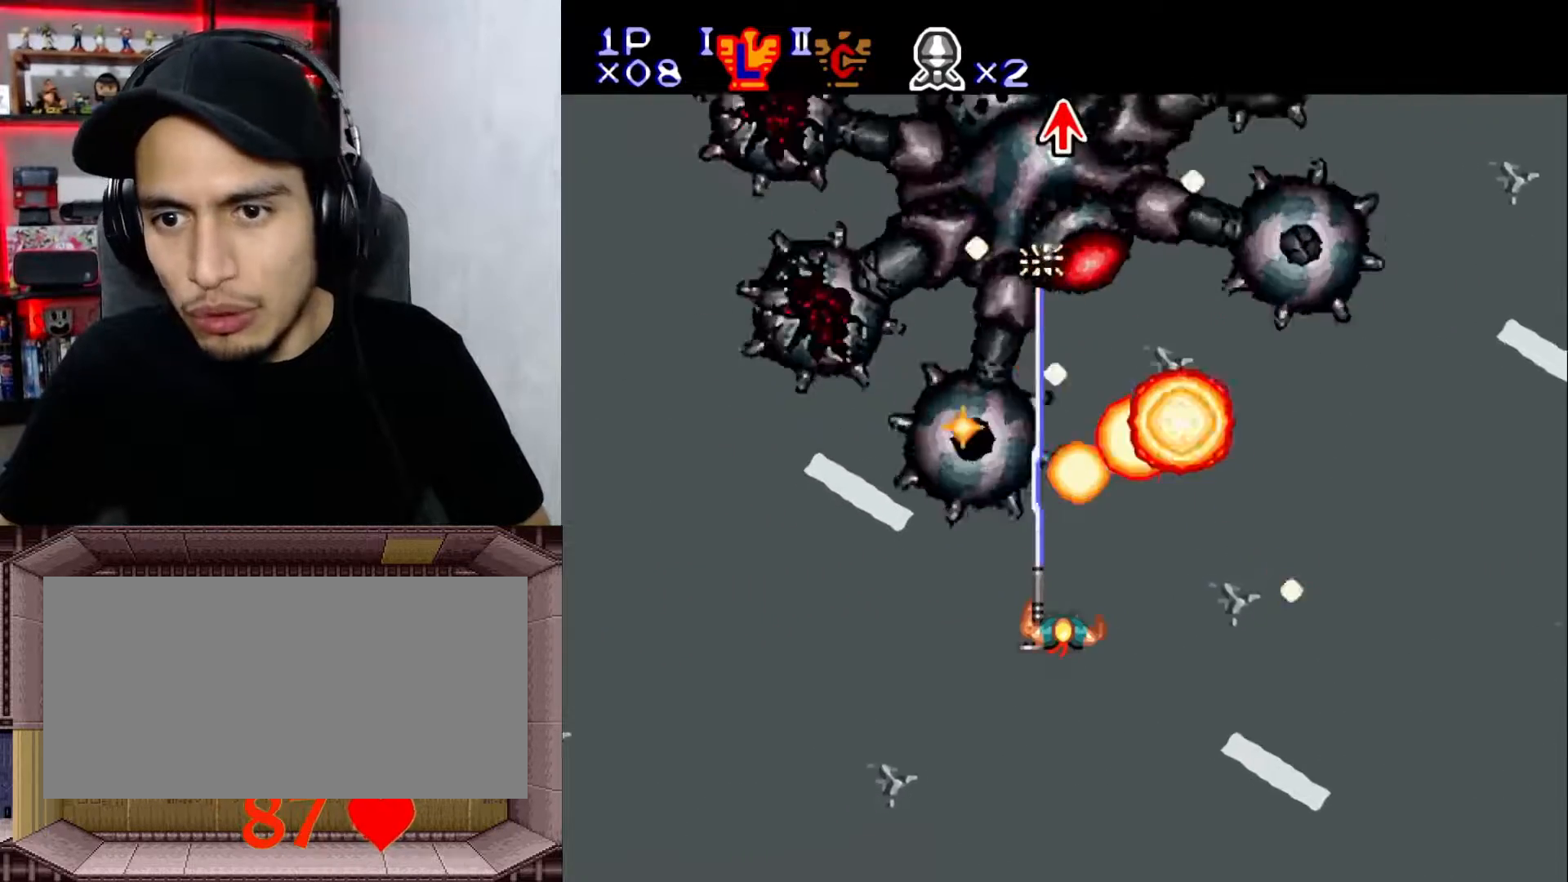
{"buttons": ["Y"], "events": [[483, "DPAD_LEFT", "up"]]}
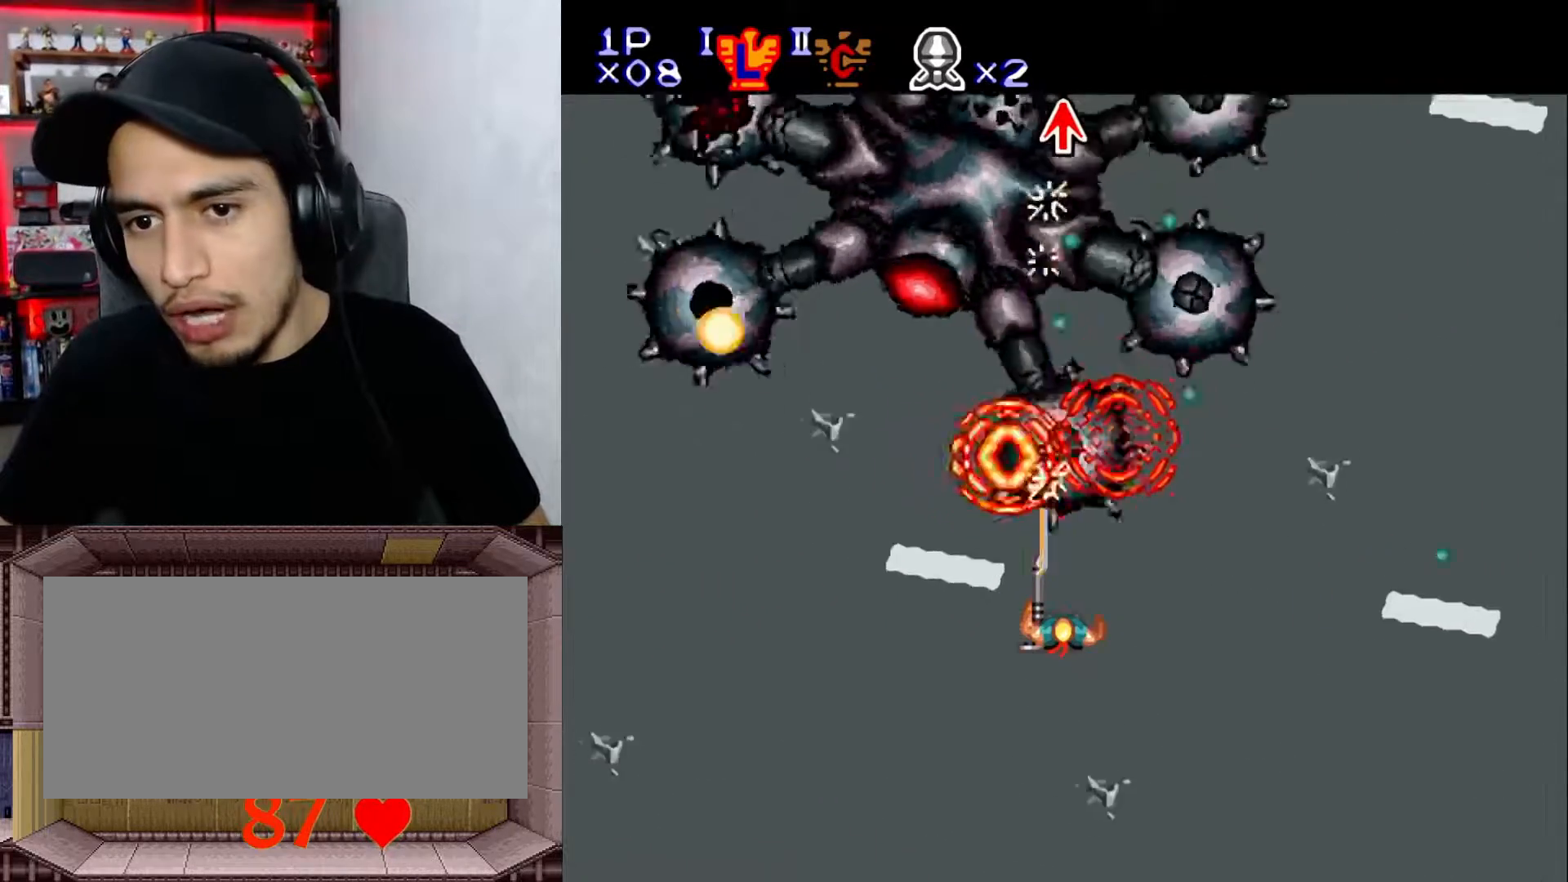
{"buttons": ["Y", "DPAD_LEFT"], "events": [[150, "DPAD_LEFT", "down"]]}
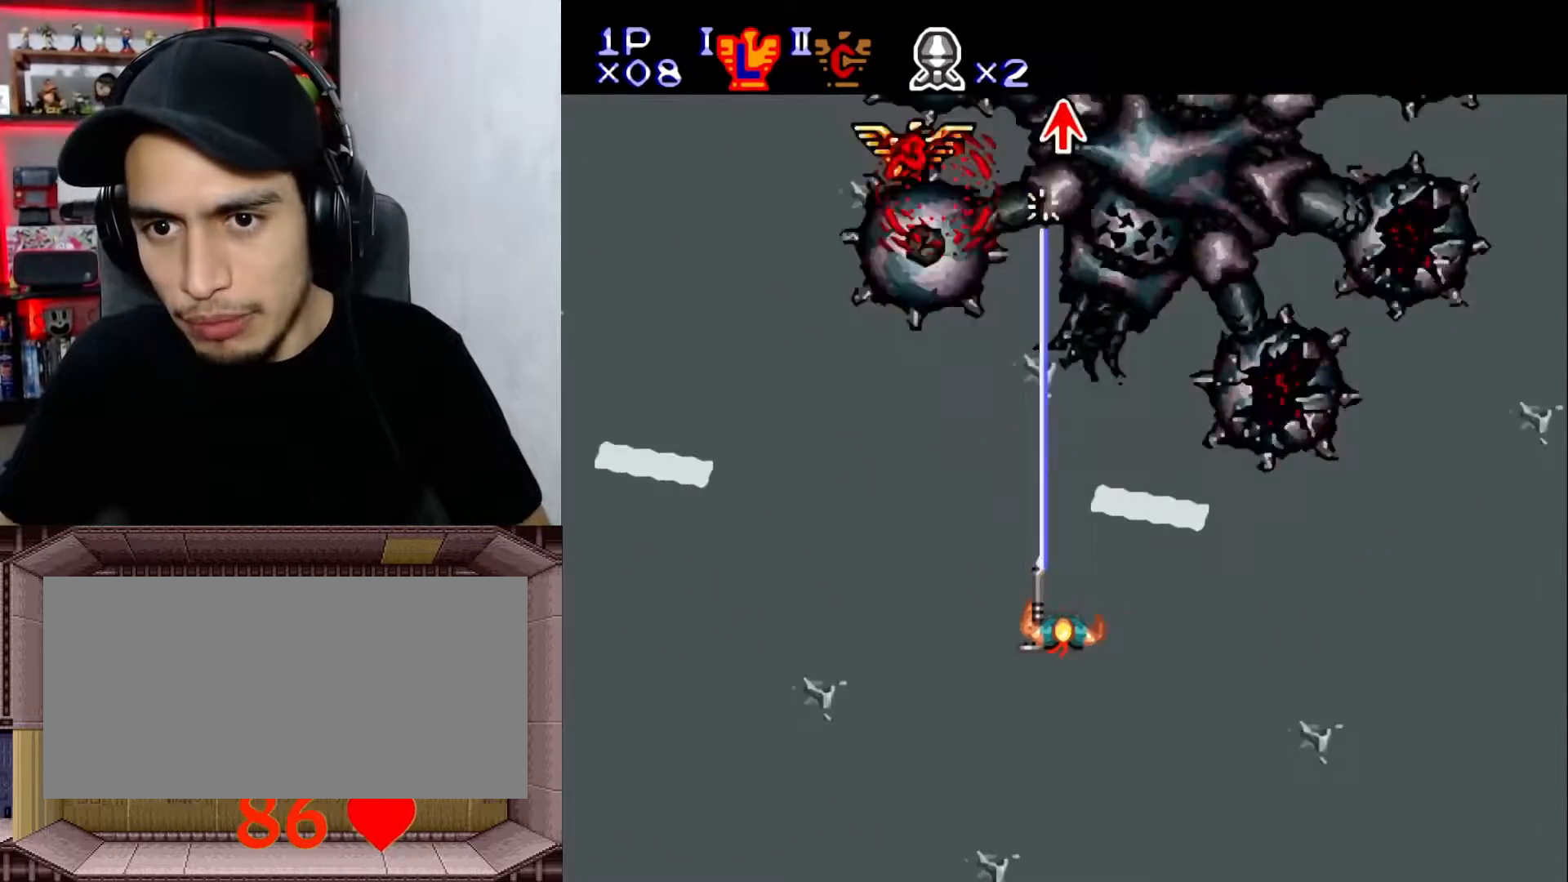
{"buttons": ["Y", "DPAD_LEFT"], "events": [[450, "DPAD_LEFT", "up"], [500, "DPAD_LEFT", "down"]]}
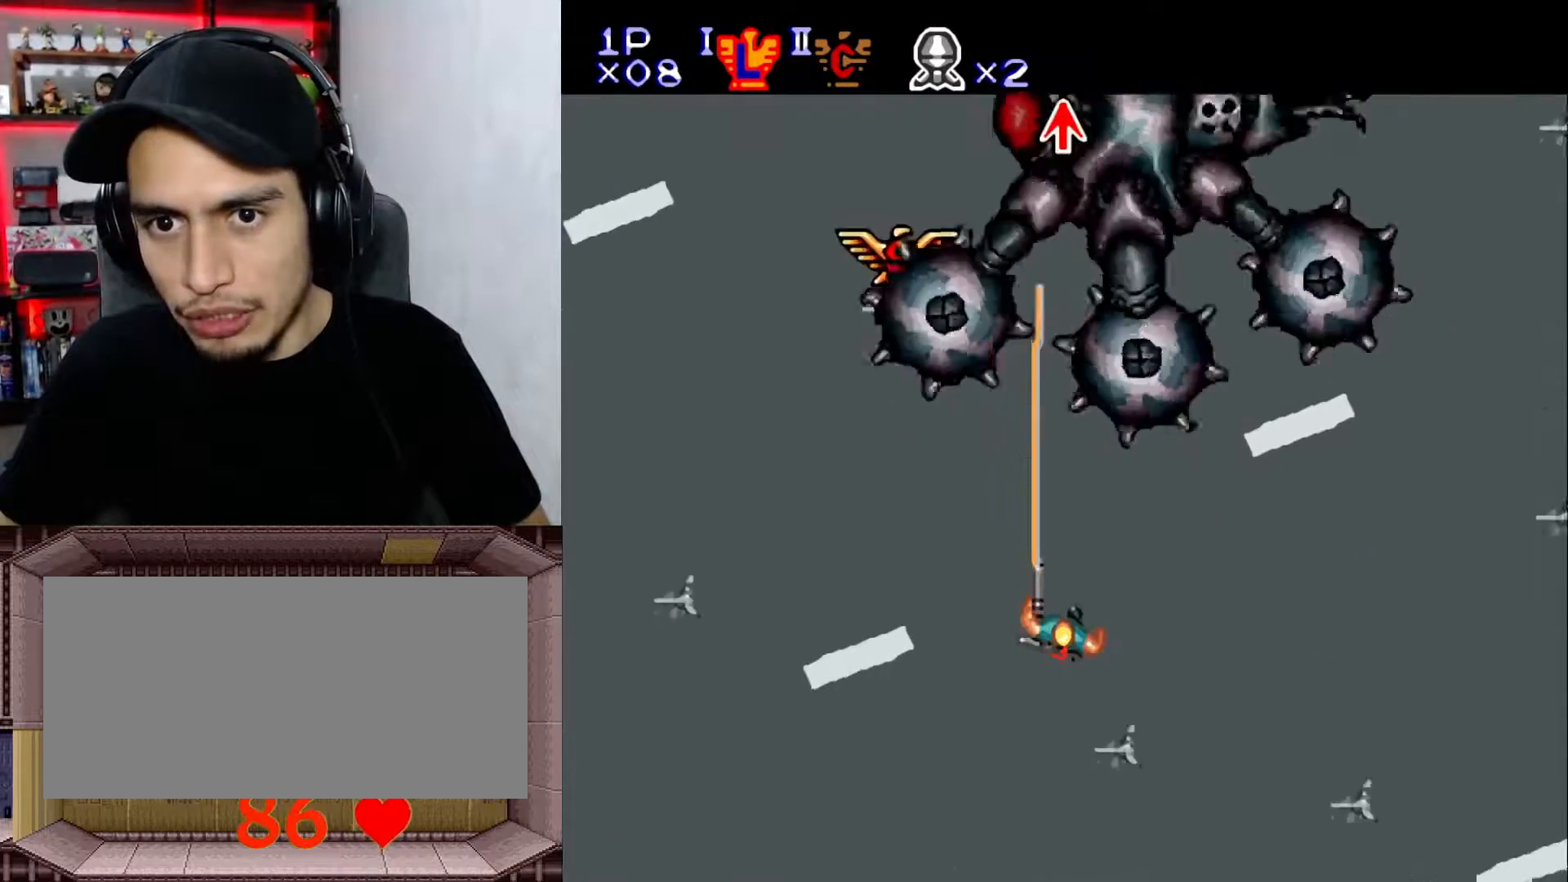
{"buttons": ["Y"], "events": [[200, "DPAD_LEFT", "up"], [283, "DPAD_UP", "down"], [300, "DPAD_UP", "up"], [350, "DPAD_RIGHT", "down"], [500, "DPAD_RIGHT", "up"]]}